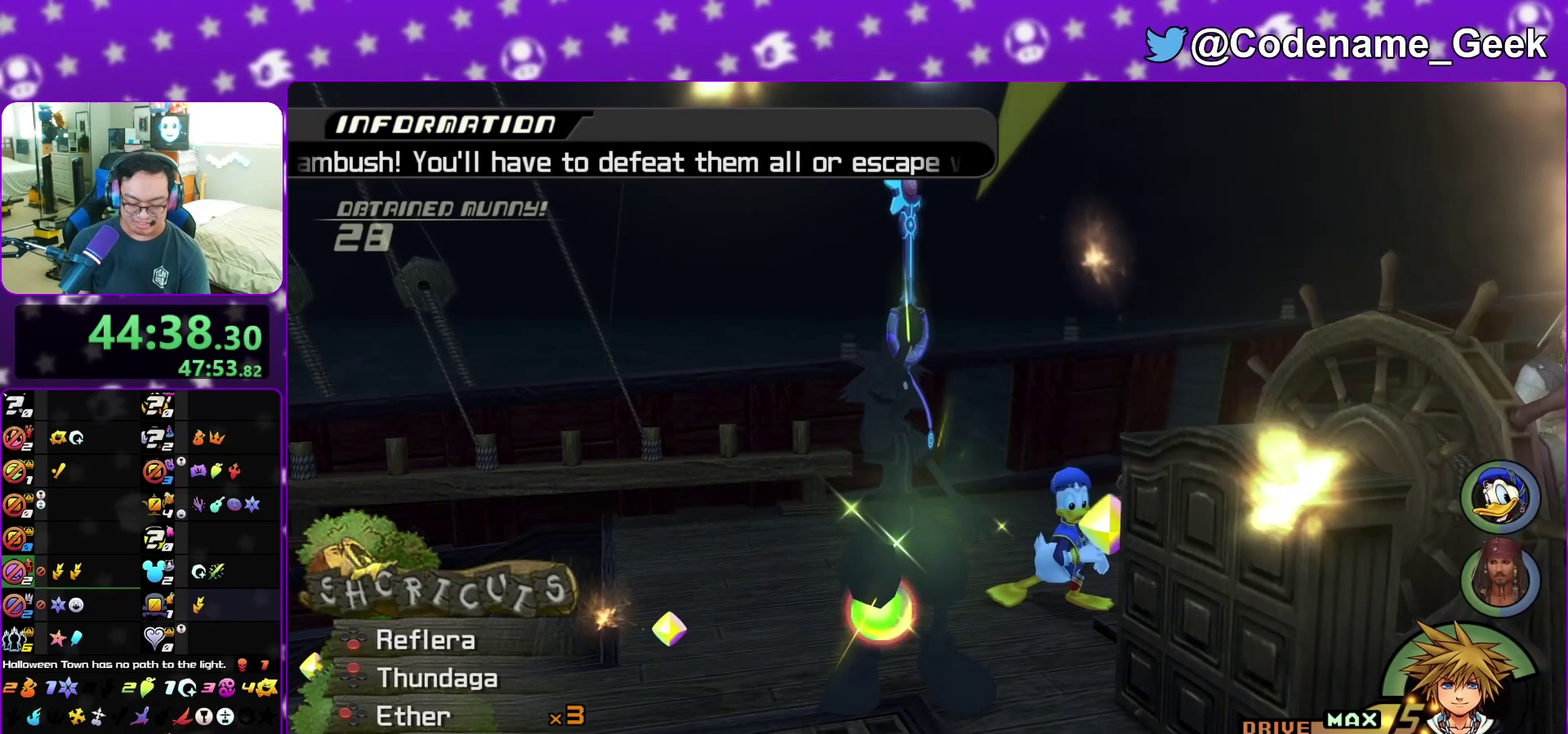
Gameplay with a controller (Nintendo layout); each line is a JSON object with the inputs held at the frame after it (dt_ms = milliseconds from this image to that frame). "events" lists button and stick changes between this image and that frame as [ms after this image, input, new state], when the widget could be followed in between. This overlay highlights the sticks when they move; stick clicks (L3 R3) are not distinguishable. Not read: L3 R3 START.
{"dt_ms": 300, "buttons": ["B"], "left_stick": "center", "right_stick": "center", "events": [[33, "B", "up"], [67, "A", "down"], [133, "A", "up"], [133, "left_stick", "center"], [150, "B", "down"], [200, "A", "down"], [200, "B", "up"], [283, "A", "up"], [283, "B", "down"]]}
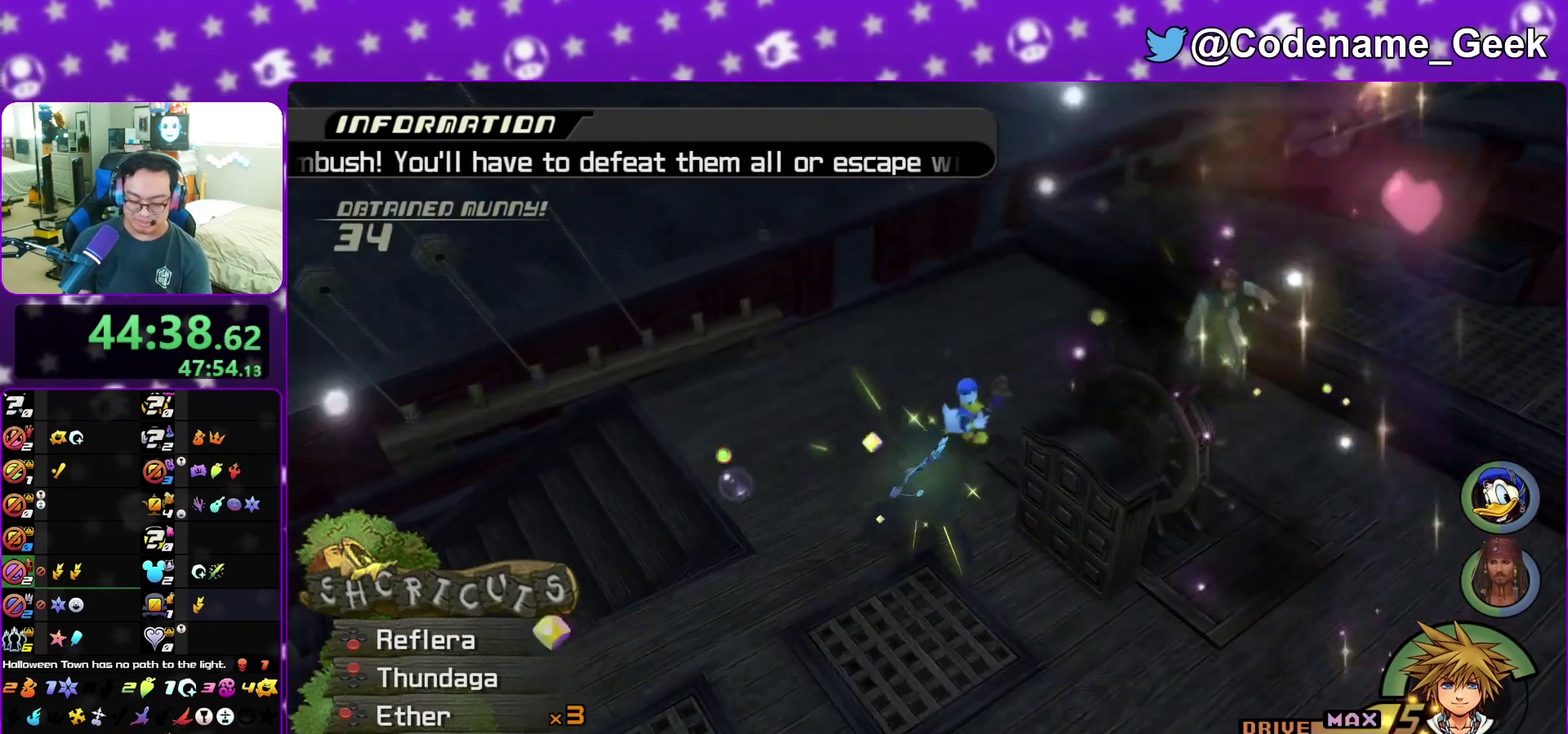
{"dt_ms": 800, "buttons": ["A"], "left_stick": "center", "right_stick": "center", "events": [[33, "A", "down"], [33, "B", "up"], [117, "A", "up"], [200, "A", "down"], [250, "left_stick", "down"], [267, "A", "up"], [317, "A", "down"], [450, "B", "down"], [500, "B", "up"], [550, "A", "up"], [583, "B", "down"], [583, "left_stick", "center"], [650, "B", "up"], [800, "A", "down"]]}
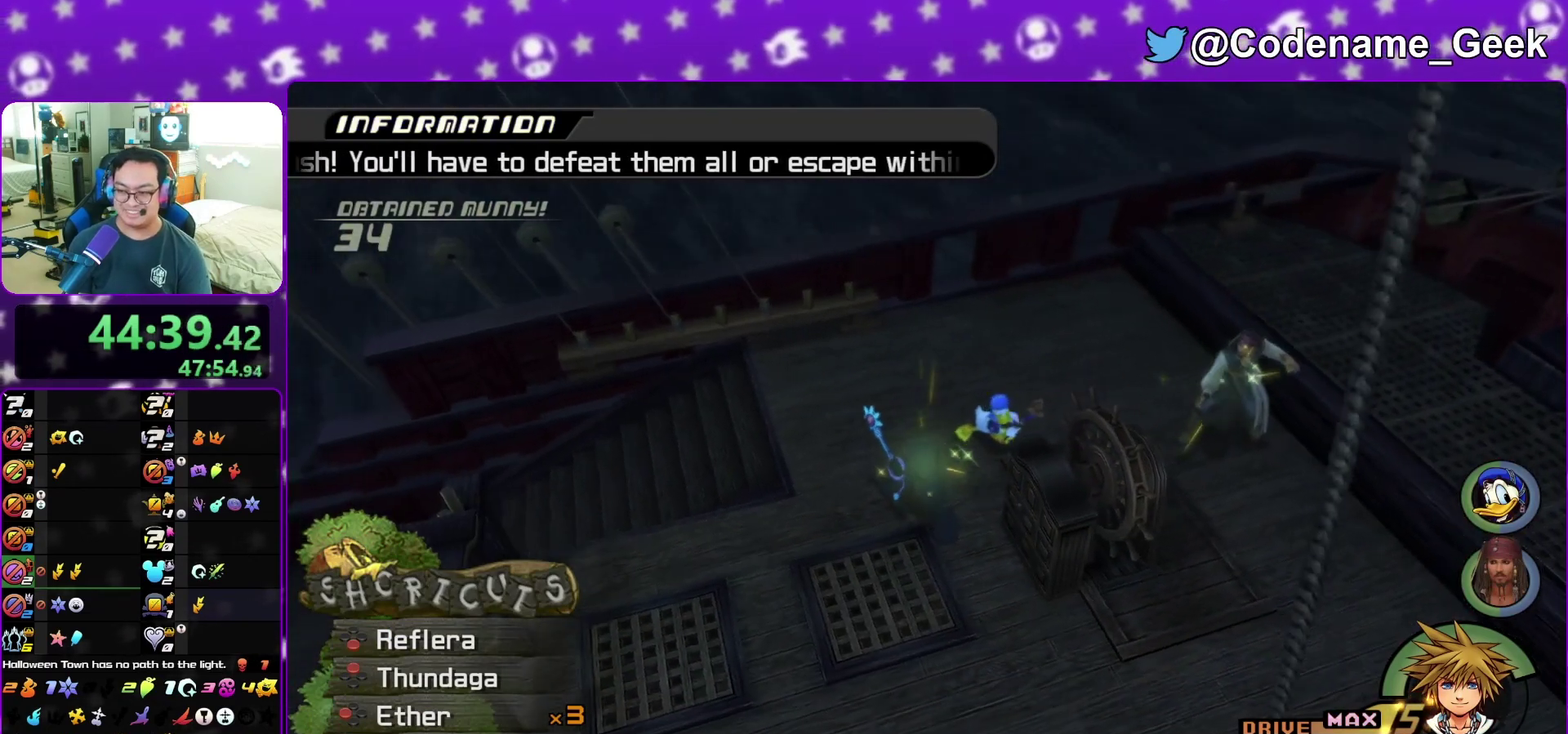
{"dt_ms": 400, "buttons": ["B"], "left_stick": "down", "right_stick": "center", "events": [[50, "A", "up"], [83, "B", "down"], [133, "A", "down"], [133, "B", "up"], [183, "left_stick", "down"], [333, "A", "up"], [333, "B", "down"]]}
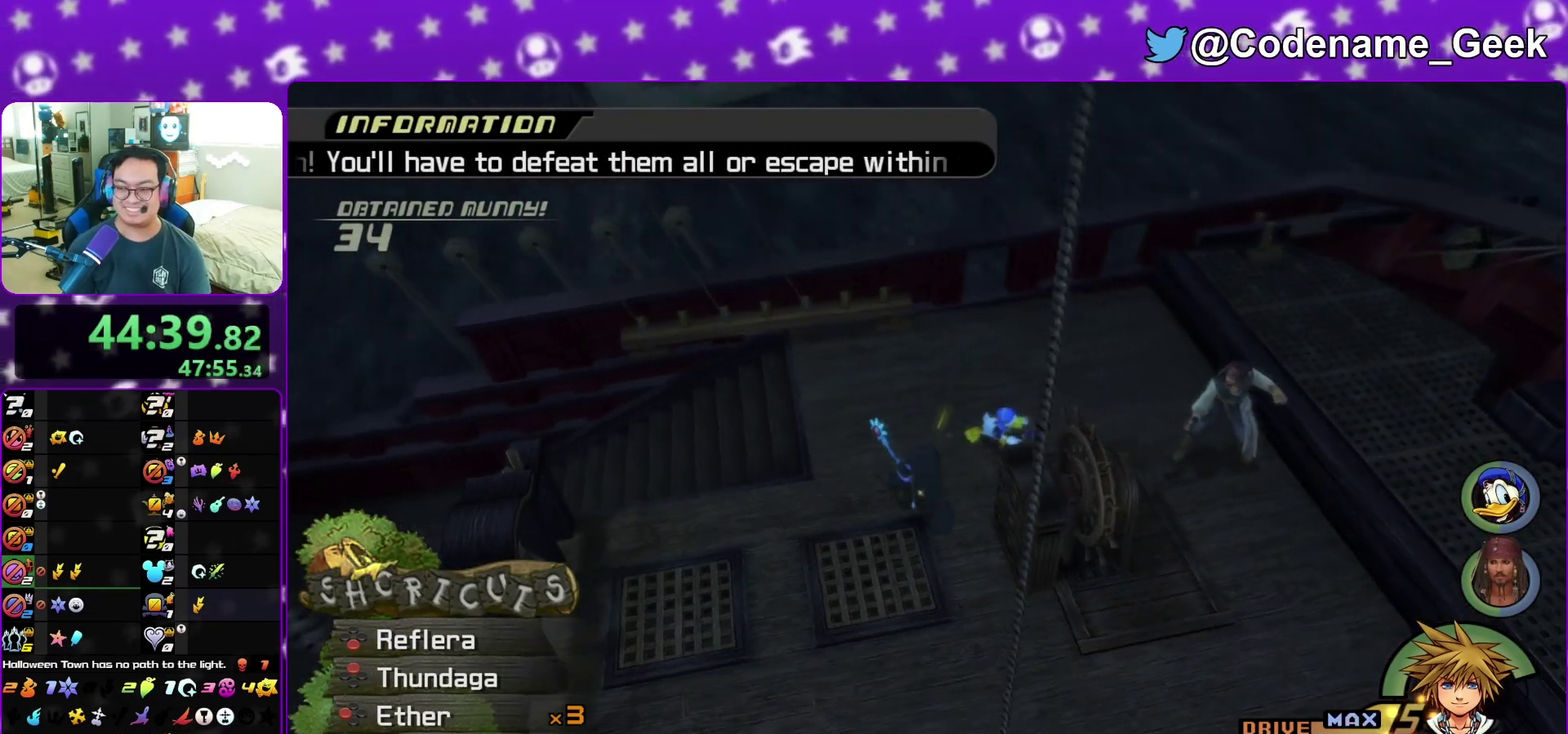
{"dt_ms": 400, "buttons": [], "left_stick": "down", "right_stick": "center", "events": [[33, "A", "down"], [33, "B", "up"], [83, "A", "up"], [117, "B", "down"], [167, "A", "down"], [167, "B", "up"], [250, "A", "up"]]}
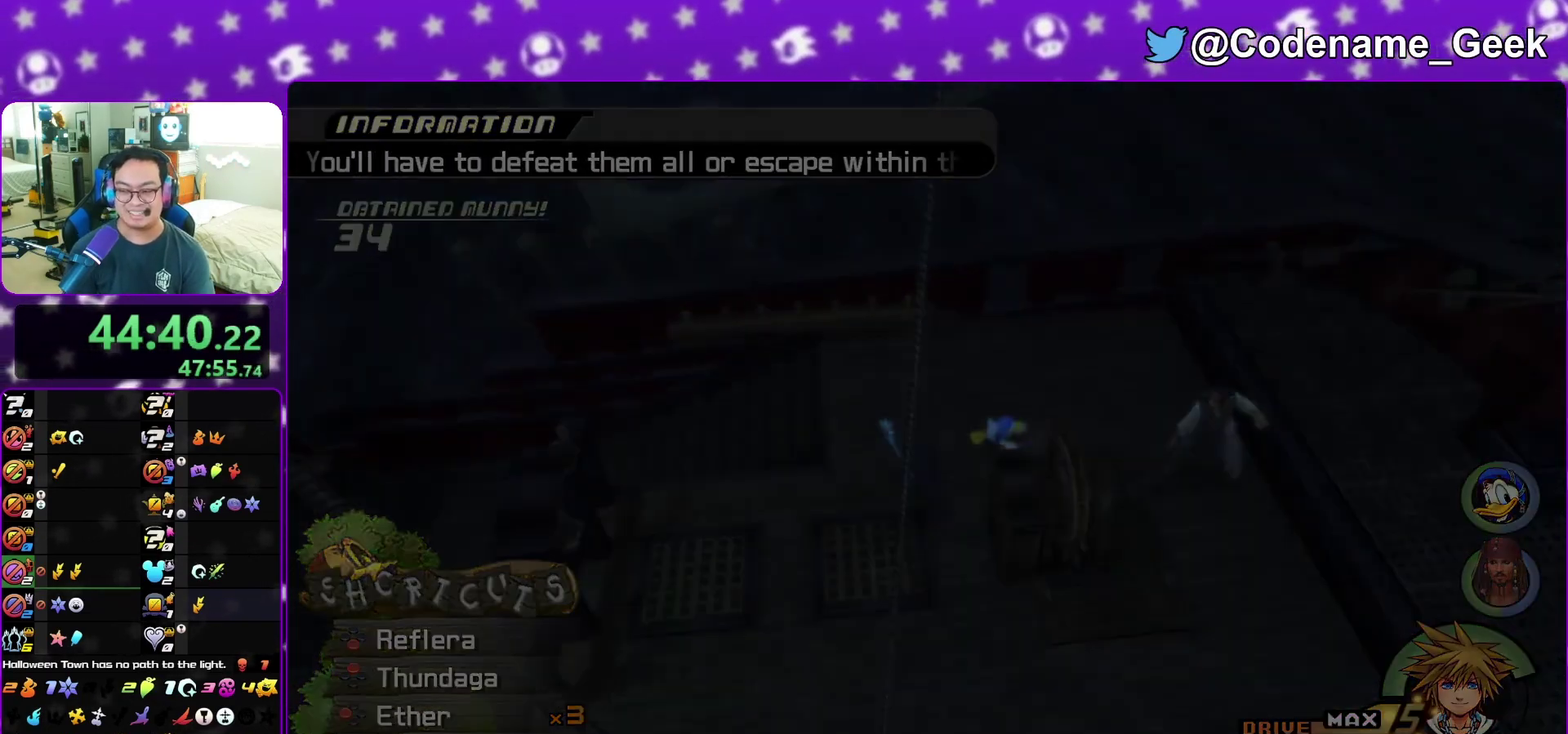
{"dt_ms": 600, "buttons": ["B"], "left_stick": "down", "right_stick": "center", "events": [[33, "A", "down"], [100, "A", "up"], [100, "B", "down"], [183, "A", "down"], [183, "B", "up"], [250, "A", "up"], [283, "B", "down"], [350, "B", "up"], [417, "B", "down"], [500, "A", "down"], [500, "B", "up"], [567, "A", "up"], [600, "B", "down"]]}
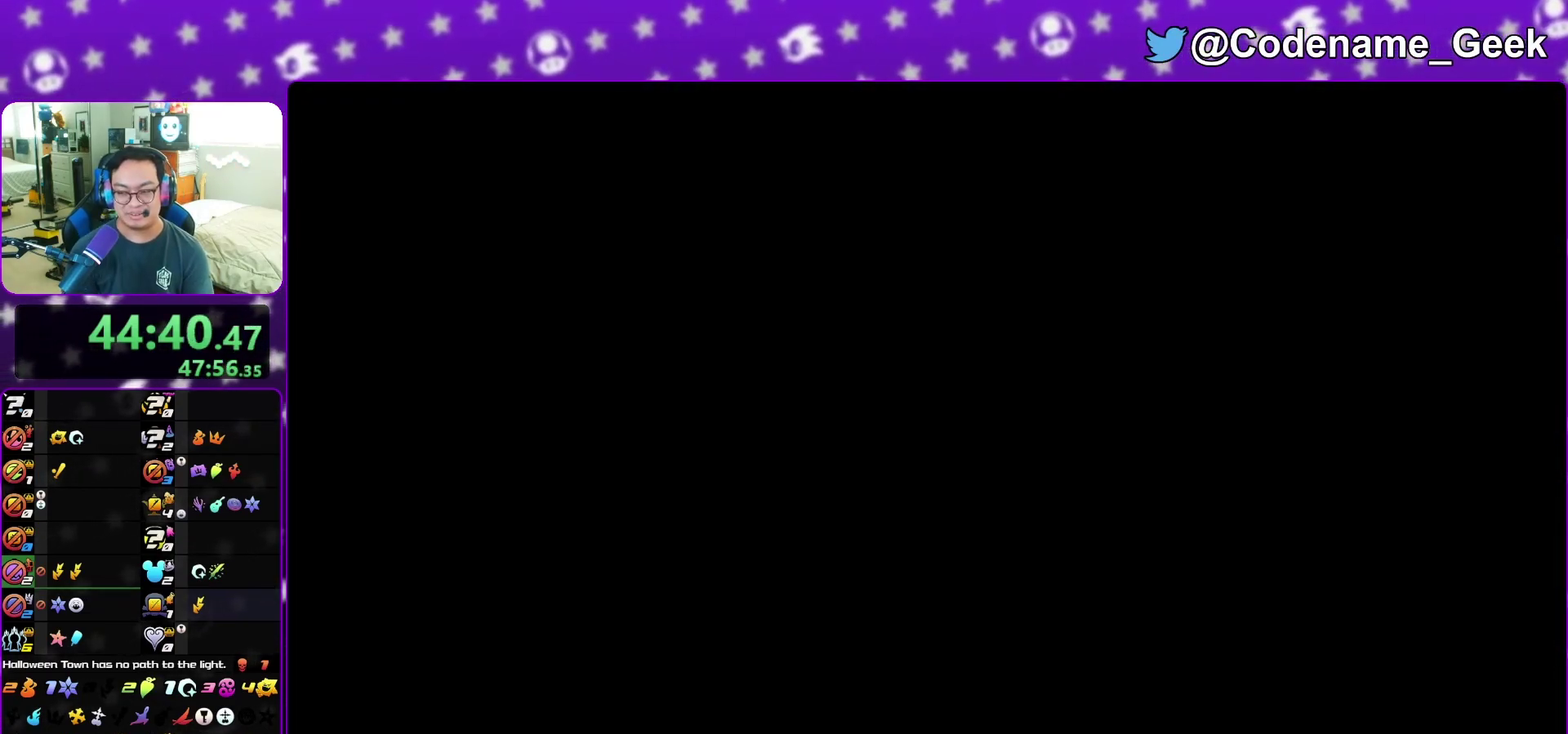
{"dt_ms": 300, "buttons": ["B"], "left_stick": "down", "right_stick": "center", "events": [[33, "A", "down"], [33, "B", "up"], [83, "A", "up"], [117, "B", "down"], [200, "A", "down"], [217, "B", "up"], [267, "A", "up"], [300, "B", "down"]]}
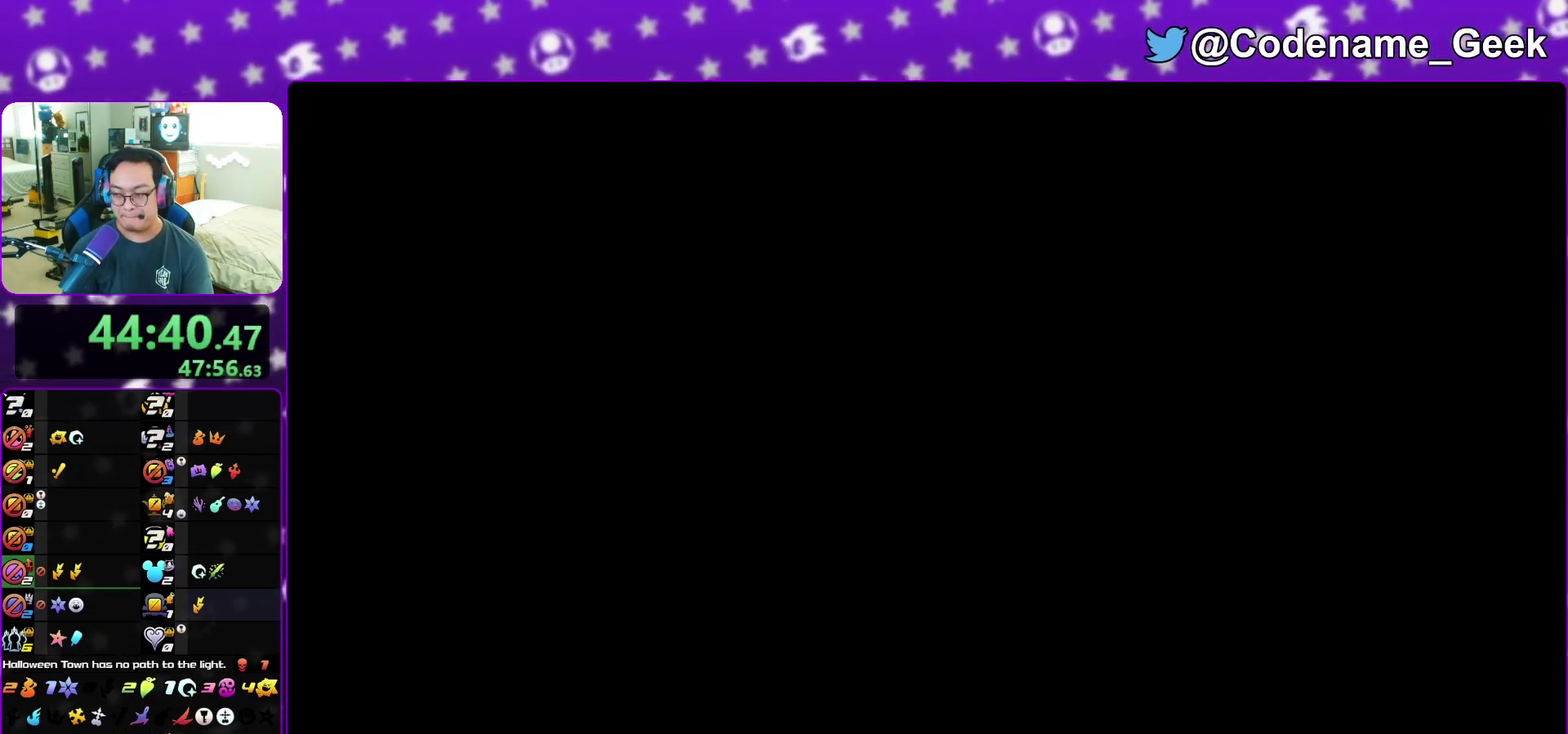
{"dt_ms": 800, "buttons": ["A"], "left_stick": "down", "right_stick": "center", "events": [[50, "A", "down"], [50, "B", "up"], [100, "A", "up"], [200, "A", "down"], [250, "A", "up"], [333, "A", "down"], [400, "A", "up"], [400, "B", "down"], [483, "A", "down"], [483, "B", "up"], [550, "A", "up"], [633, "A", "down"], [700, "A", "up"], [700, "B", "down"], [767, "B", "up"], [783, "A", "down"]]}
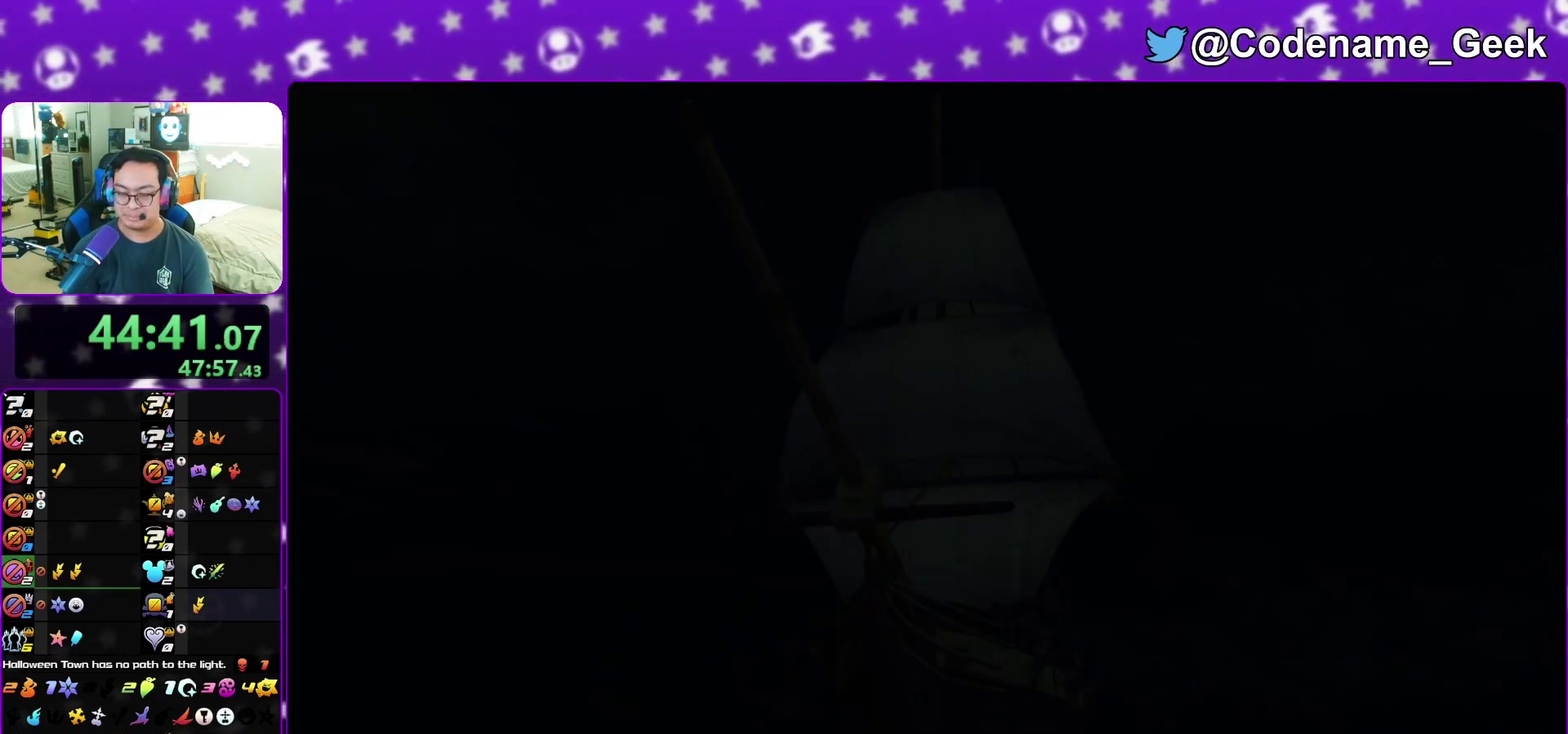
{"dt_ms": 400, "buttons": ["B"], "left_stick": "down", "right_stick": "center", "events": [[33, "A", "up"], [100, "A", "down"], [167, "A", "up"], [200, "B", "down"], [300, "A", "down"], [300, "B", "up"], [350, "A", "up"], [350, "B", "down"]]}
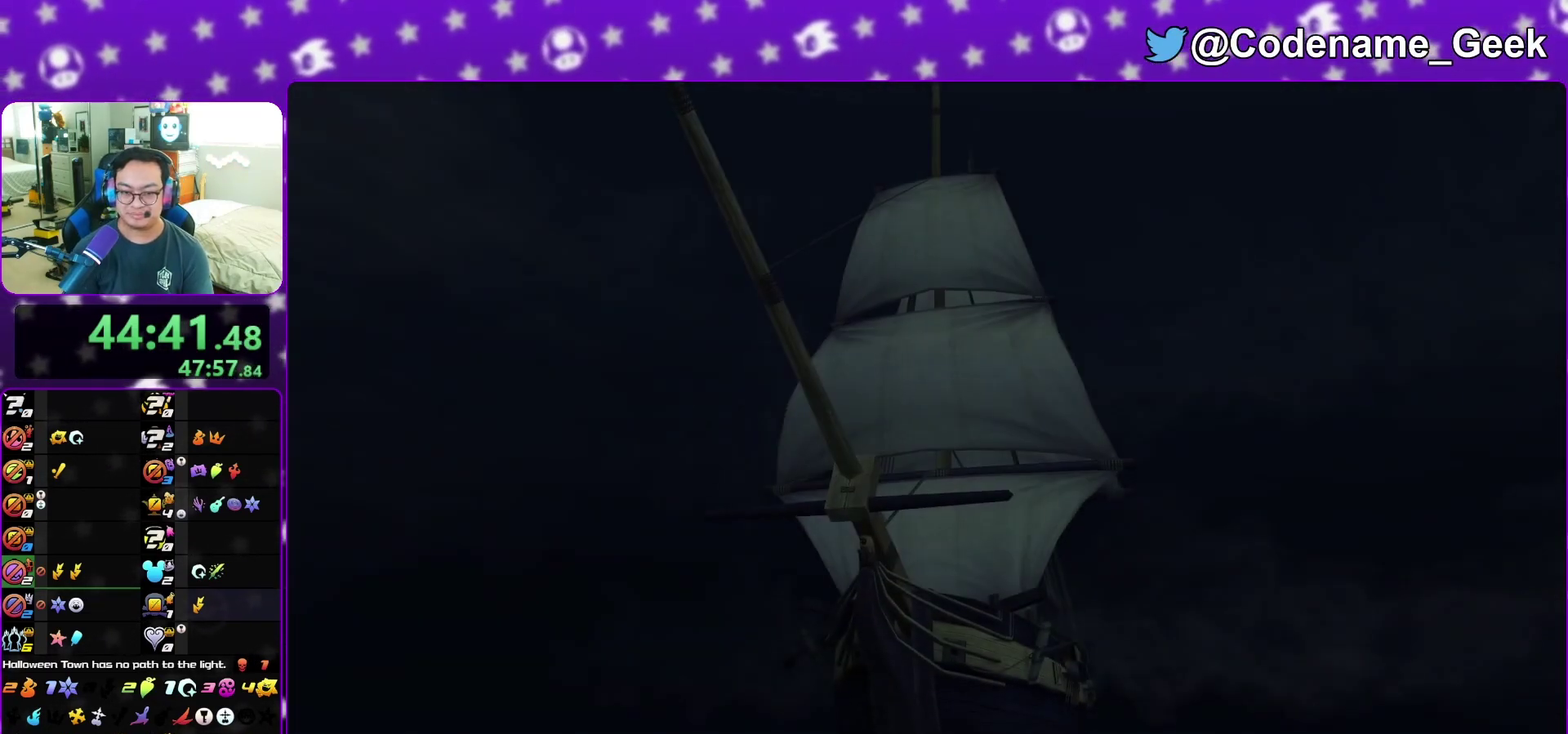
{"dt_ms": 500, "buttons": [], "left_stick": "down", "right_stick": "center", "events": [[50, "B", "up"], [300, "A", "down"], [383, "A", "up"], [383, "B", "down"], [433, "B", "up"]]}
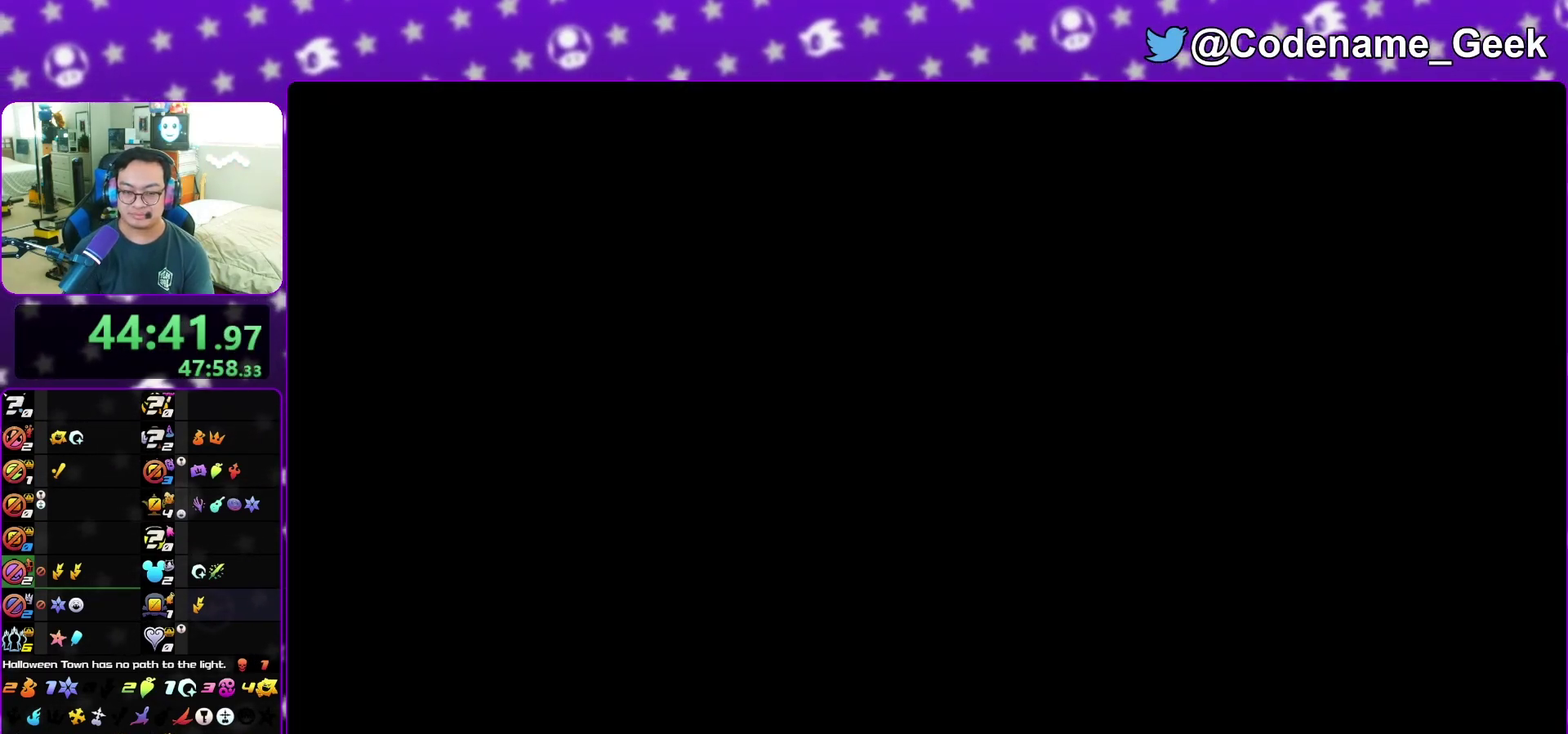
{"dt_ms": 300, "buttons": [], "left_stick": "up-left", "right_stick": "center", "events": [[17, "B", "down"], [33, "left_stick", "center"], [50, "A", "down"], [117, "A", "up"], [200, "B", "up"], [233, "left_stick", "up-left"]]}
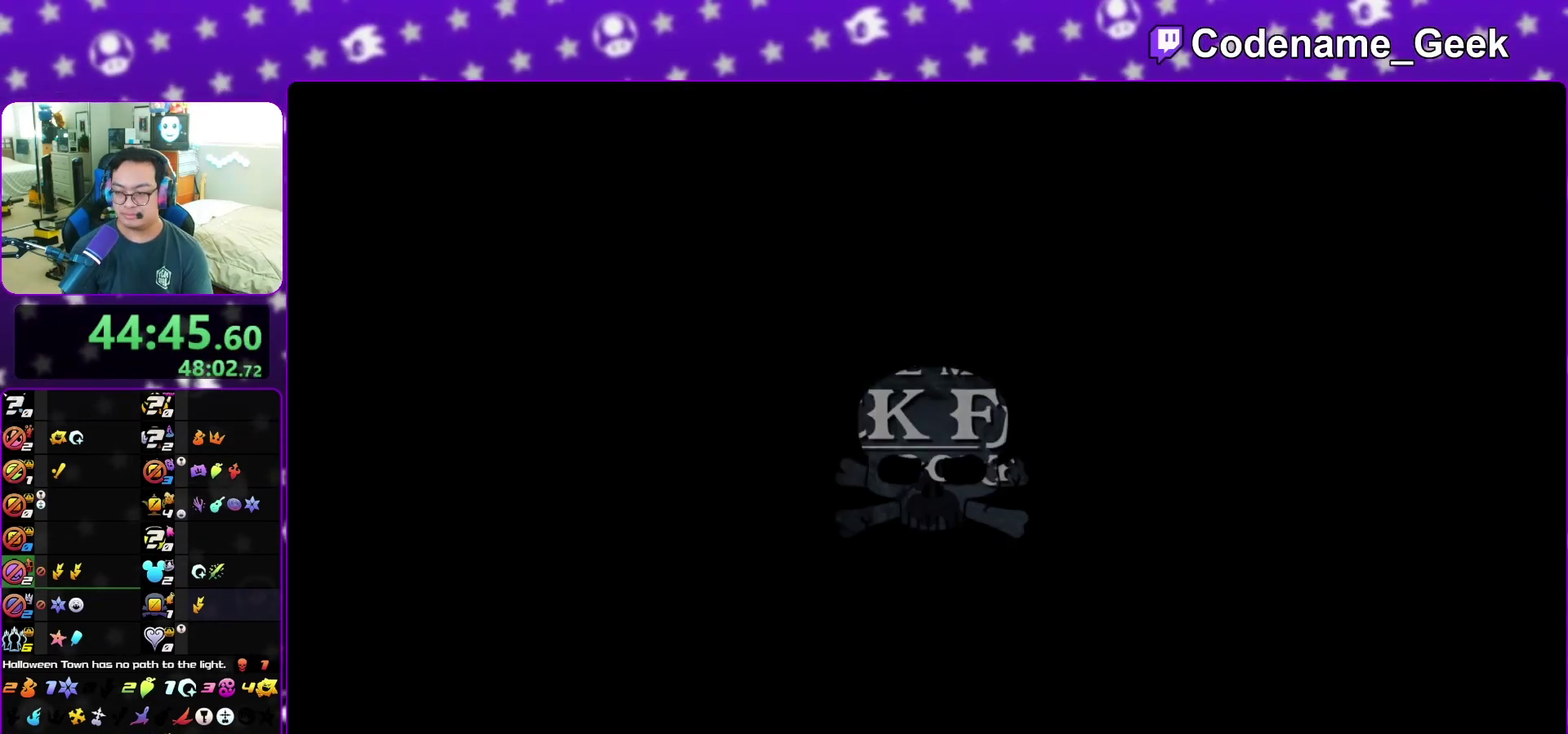
{"dt_ms": 700, "buttons": ["B"], "left_stick": "up-left", "right_stick": "center", "events": [[650, "B", "down"]]}
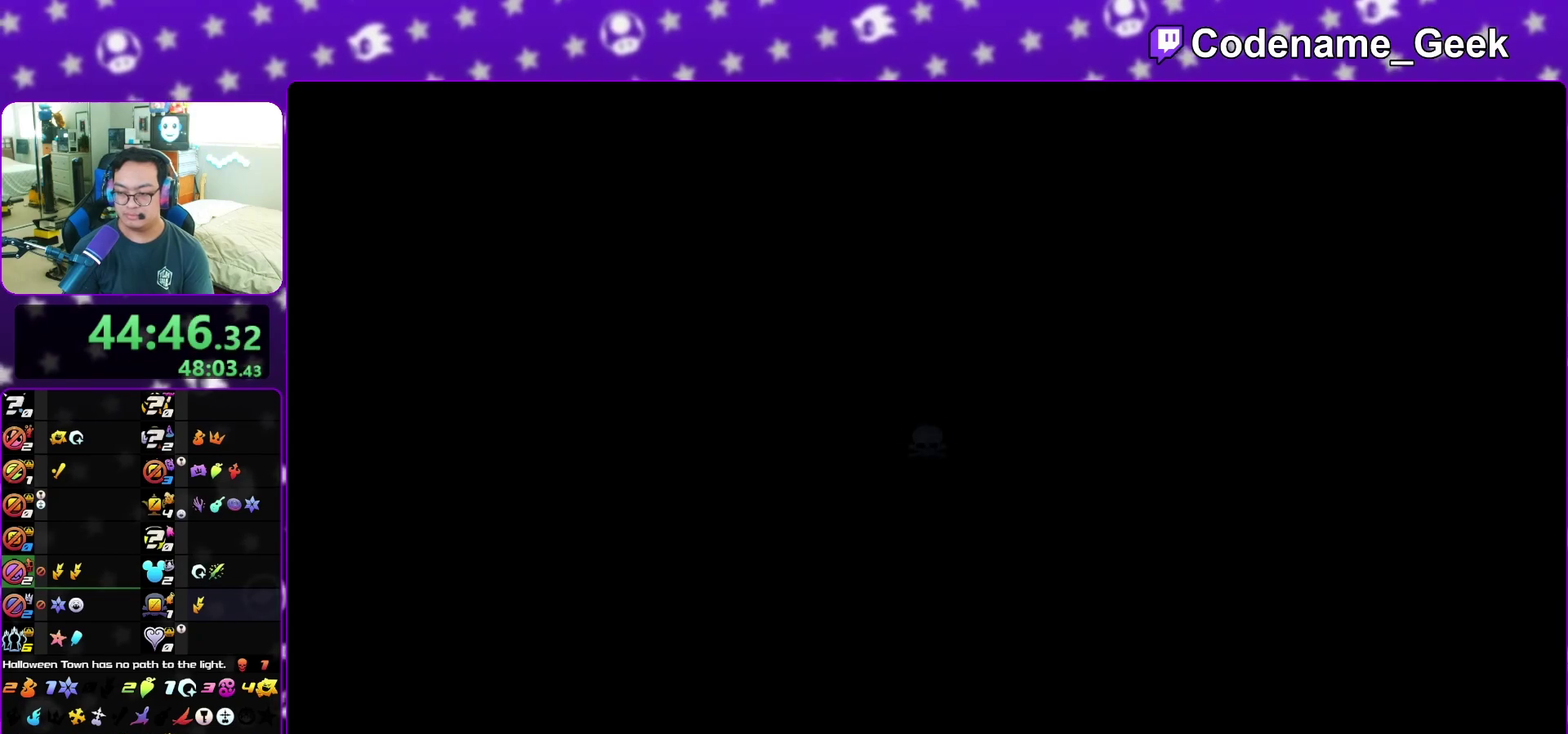
{"dt_ms": 400, "buttons": ["B"], "left_stick": "up-left", "right_stick": "center", "events": [[300, "B", "up"], [350, "B", "down"]]}
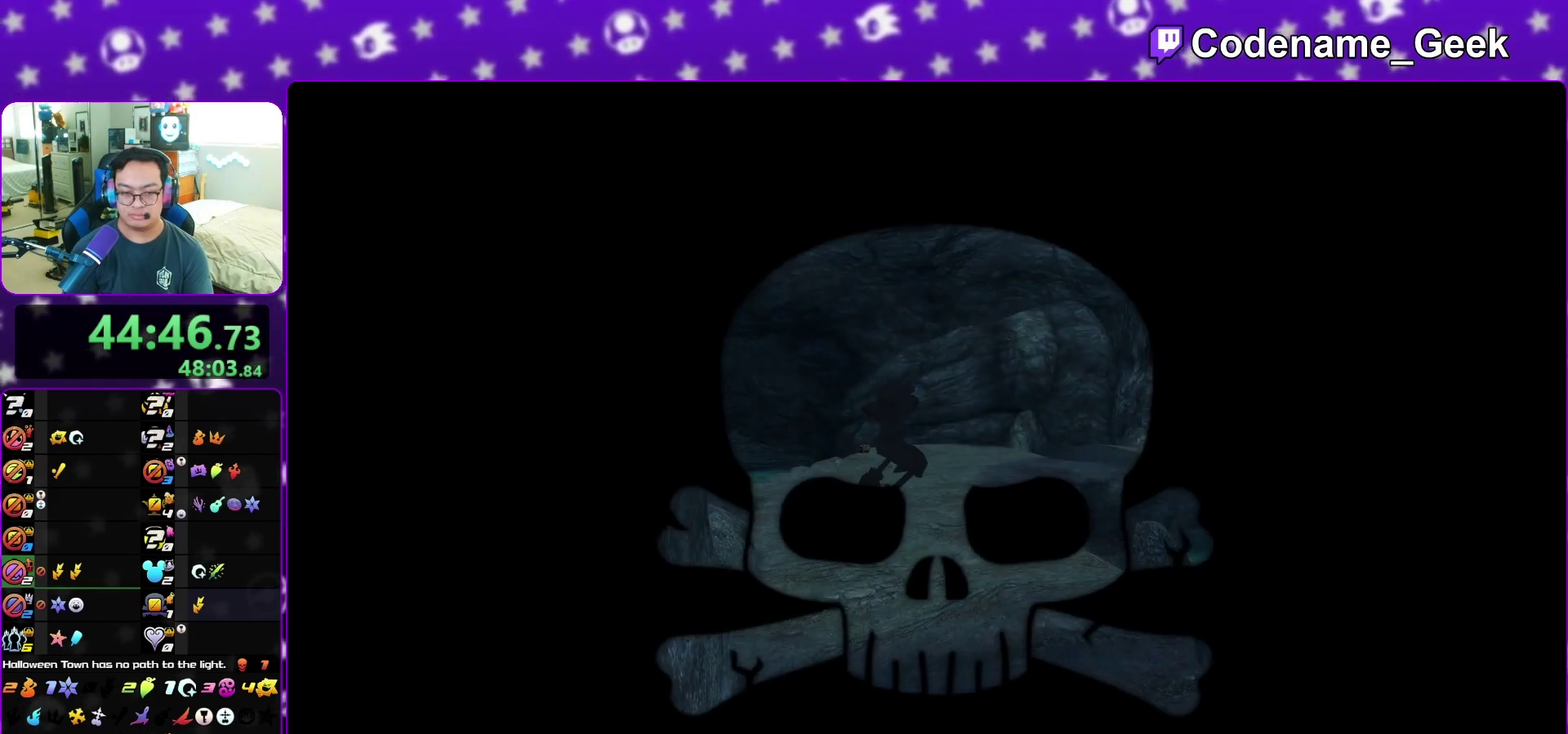
{"dt_ms": 600, "buttons": ["Y"], "left_stick": "up-left", "right_stick": "center", "events": [[167, "B", "up"], [317, "Y", "down"]]}
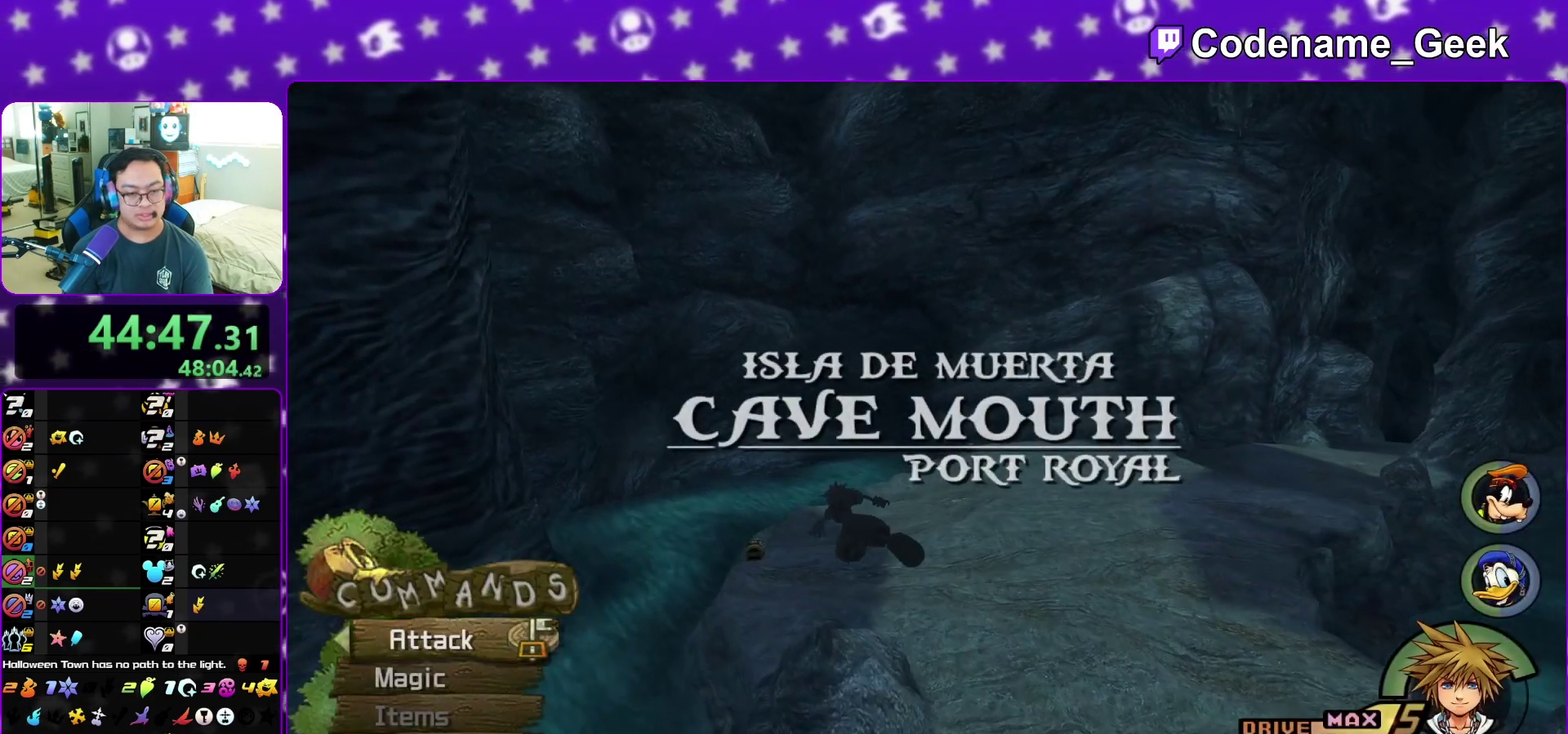
{"dt_ms": 400, "buttons": [], "left_stick": "up-left", "right_stick": "center", "events": [[333, "Y", "up"]]}
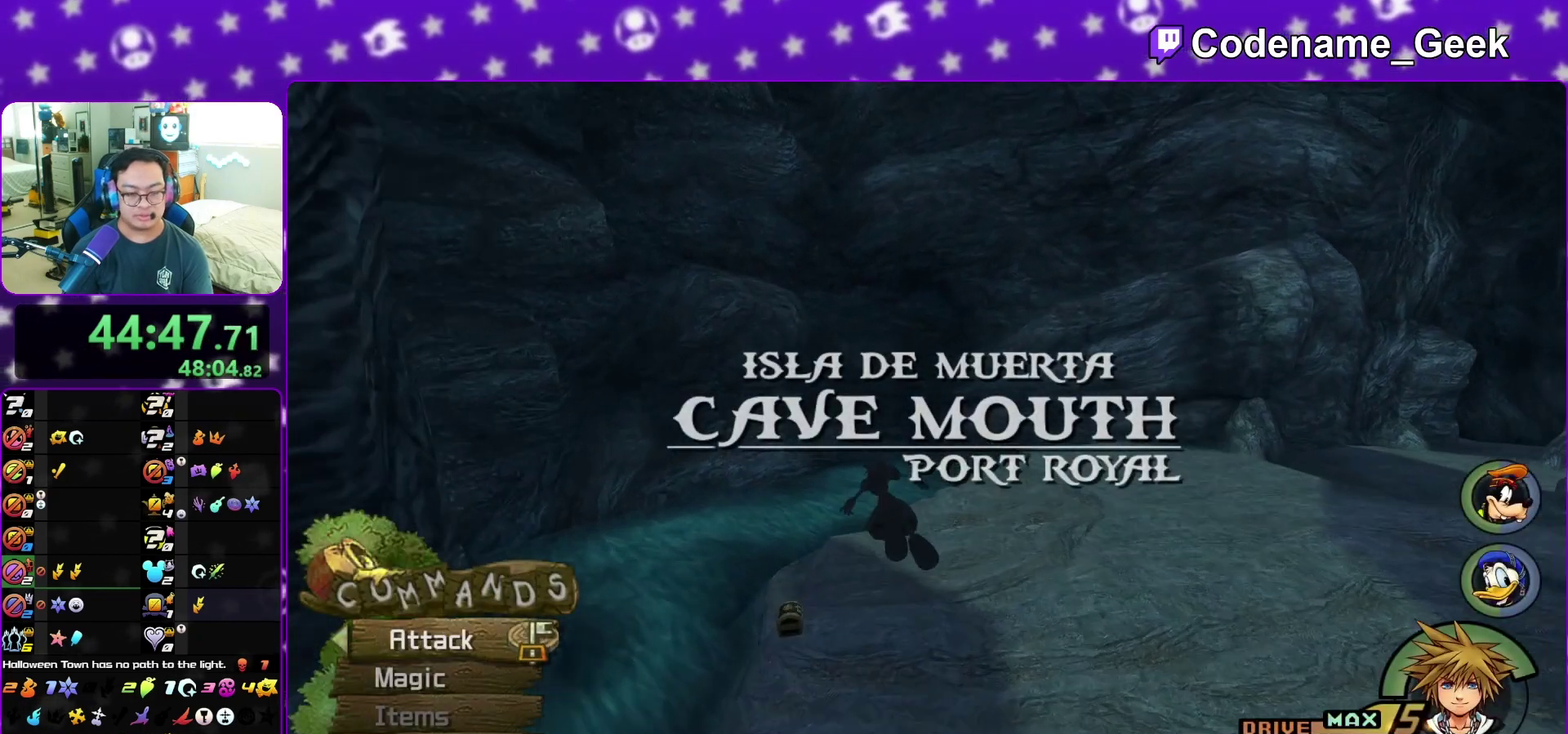
{"dt_ms": 800, "buttons": ["X"], "left_stick": "down-left", "right_stick": "down-right", "events": [[317, "right_stick", "right"], [400, "right_stick", "center"], [417, "left_stick", "left"], [500, "right_stick", "right"], [633, "right_stick", "down-right"], [717, "left_stick", "down-left"], [767, "X", "down"]]}
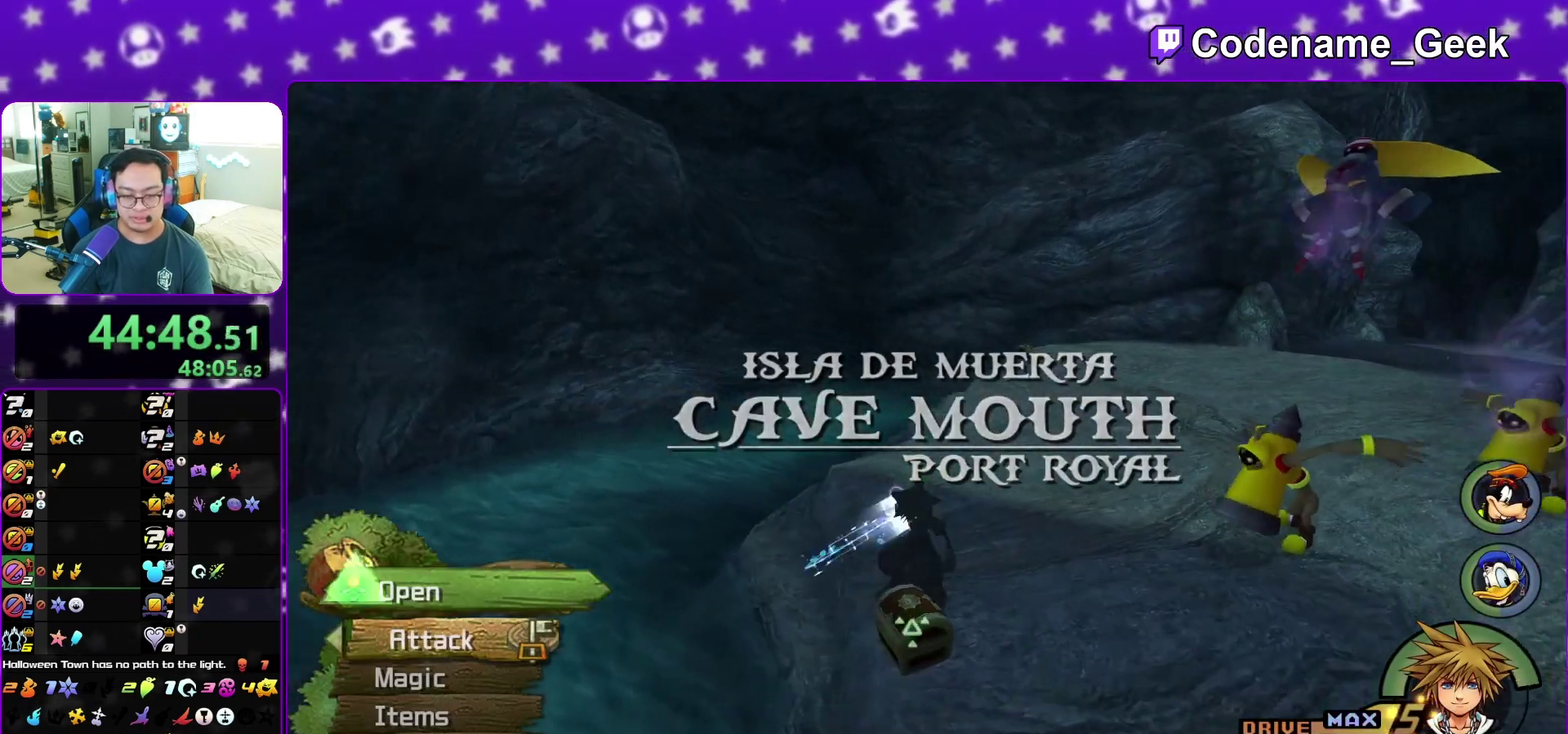
{"dt_ms": 300, "buttons": [], "left_stick": "center", "right_stick": "center", "events": [[33, "left_stick", "center"], [50, "X", "up"], [117, "X", "down"], [167, "right_stick", "center"], [233, "X", "up"]]}
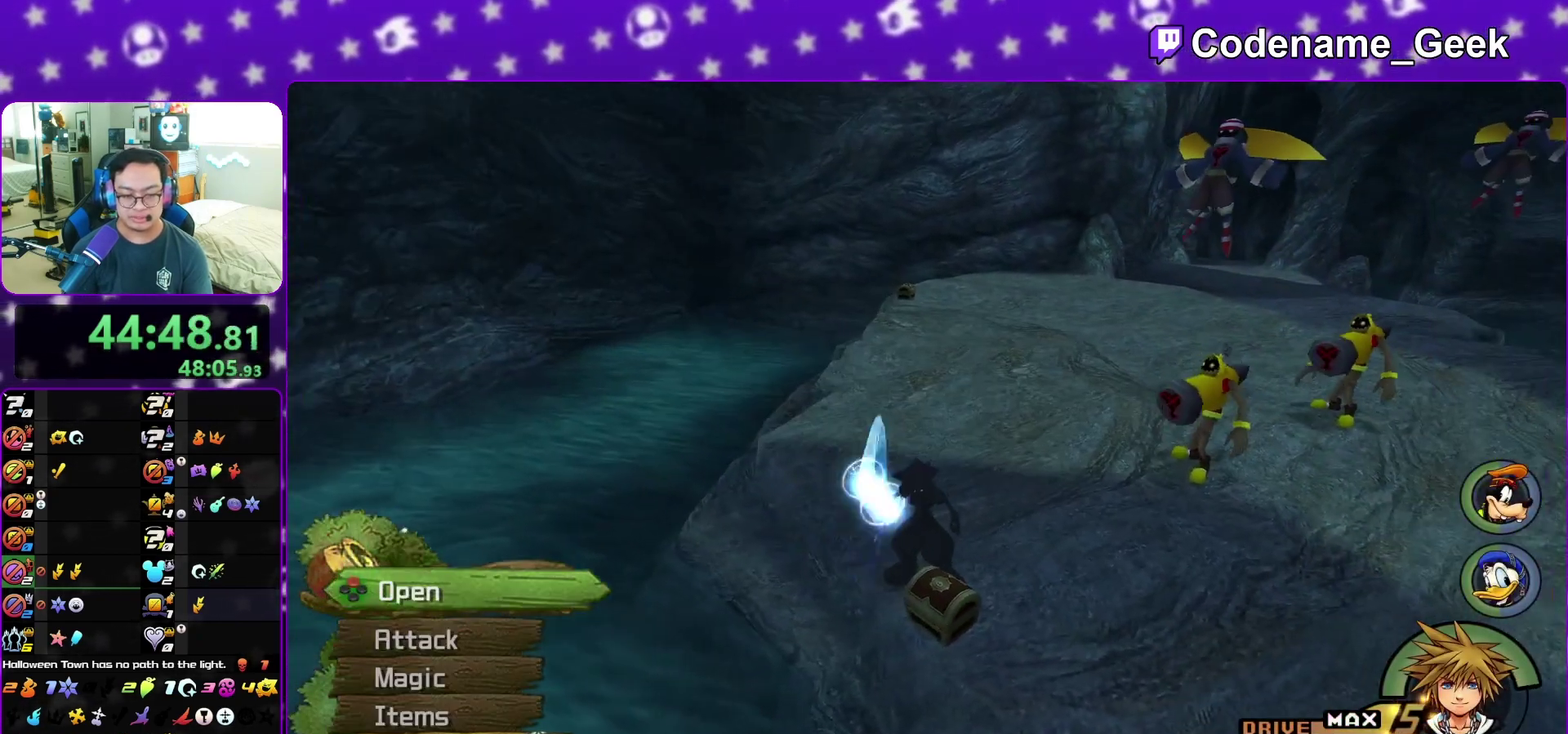
{"dt_ms": 600, "buttons": [], "left_stick": "center", "right_stick": "center", "events": [[67, "A", "down"], [183, "A", "up"]]}
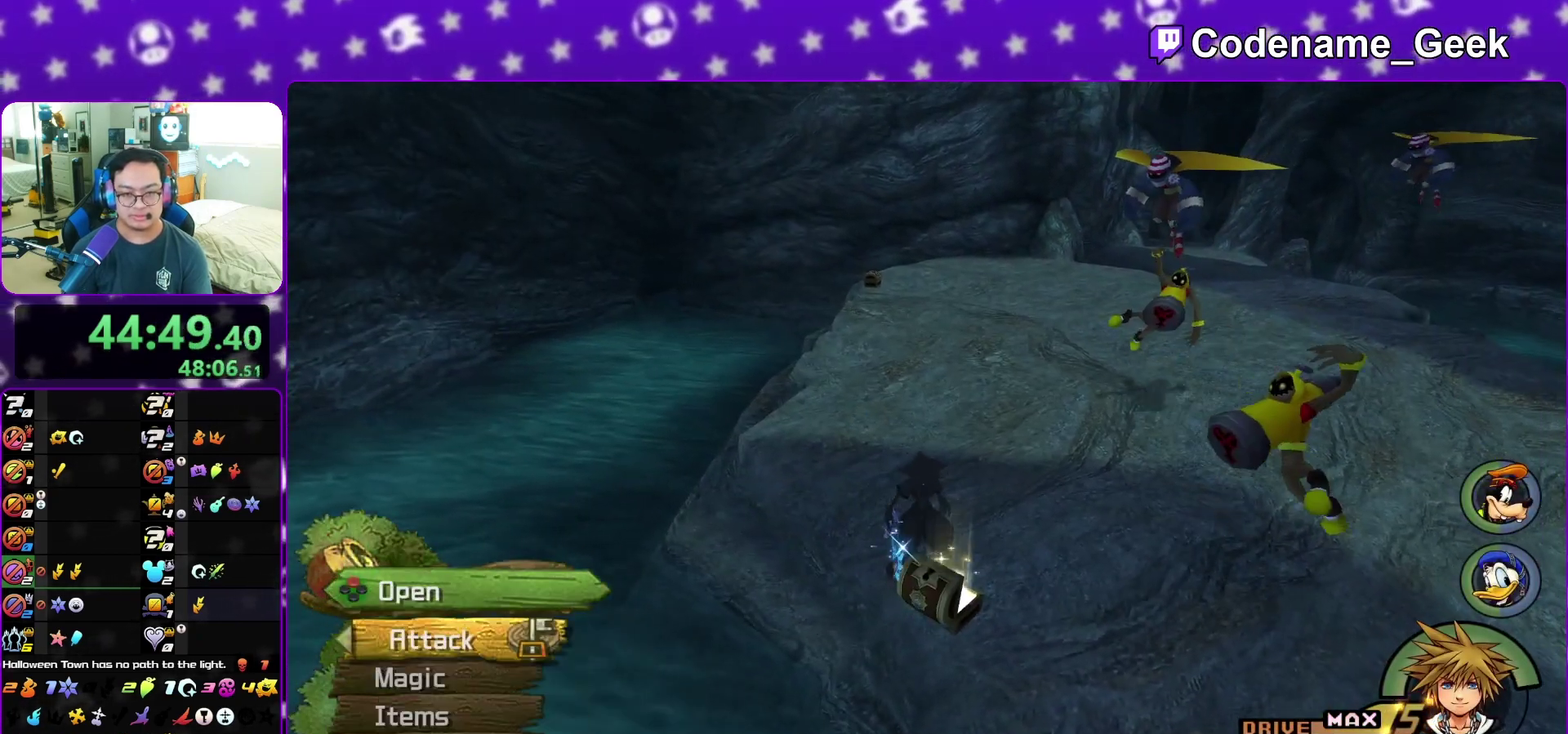
{"dt_ms": 400, "buttons": [], "left_stick": "up-left", "right_stick": "center", "events": [[200, "left_stick", "up-left"], [283, "B", "down"], [367, "B", "up"]]}
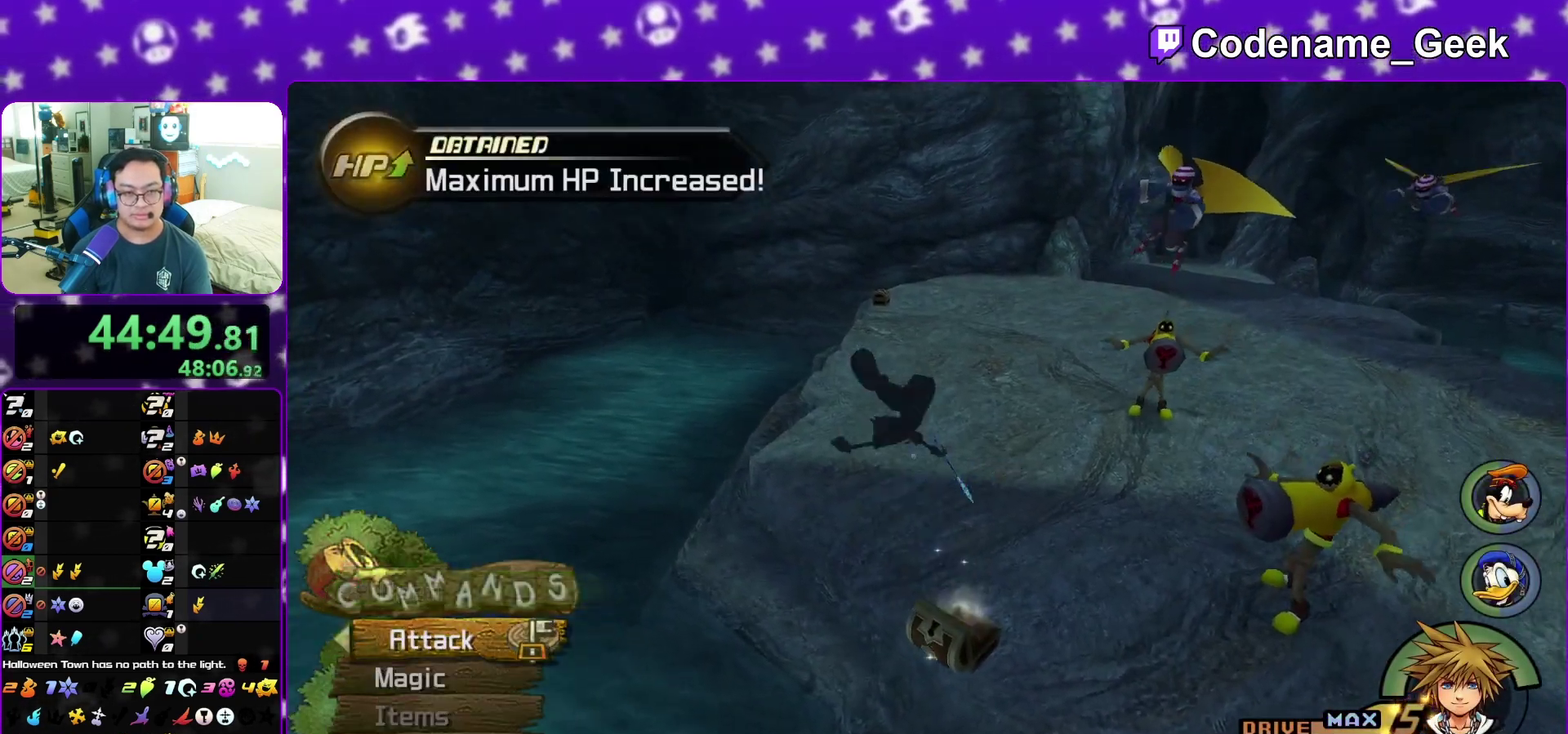
{"dt_ms": 400, "buttons": ["Y"], "left_stick": "up", "right_stick": "center", "events": [[50, "B", "down"], [100, "left_stick", "up"], [150, "B", "up"], [167, "Y", "down"], [317, "right_stick", "up"], [383, "right_stick", "center"]]}
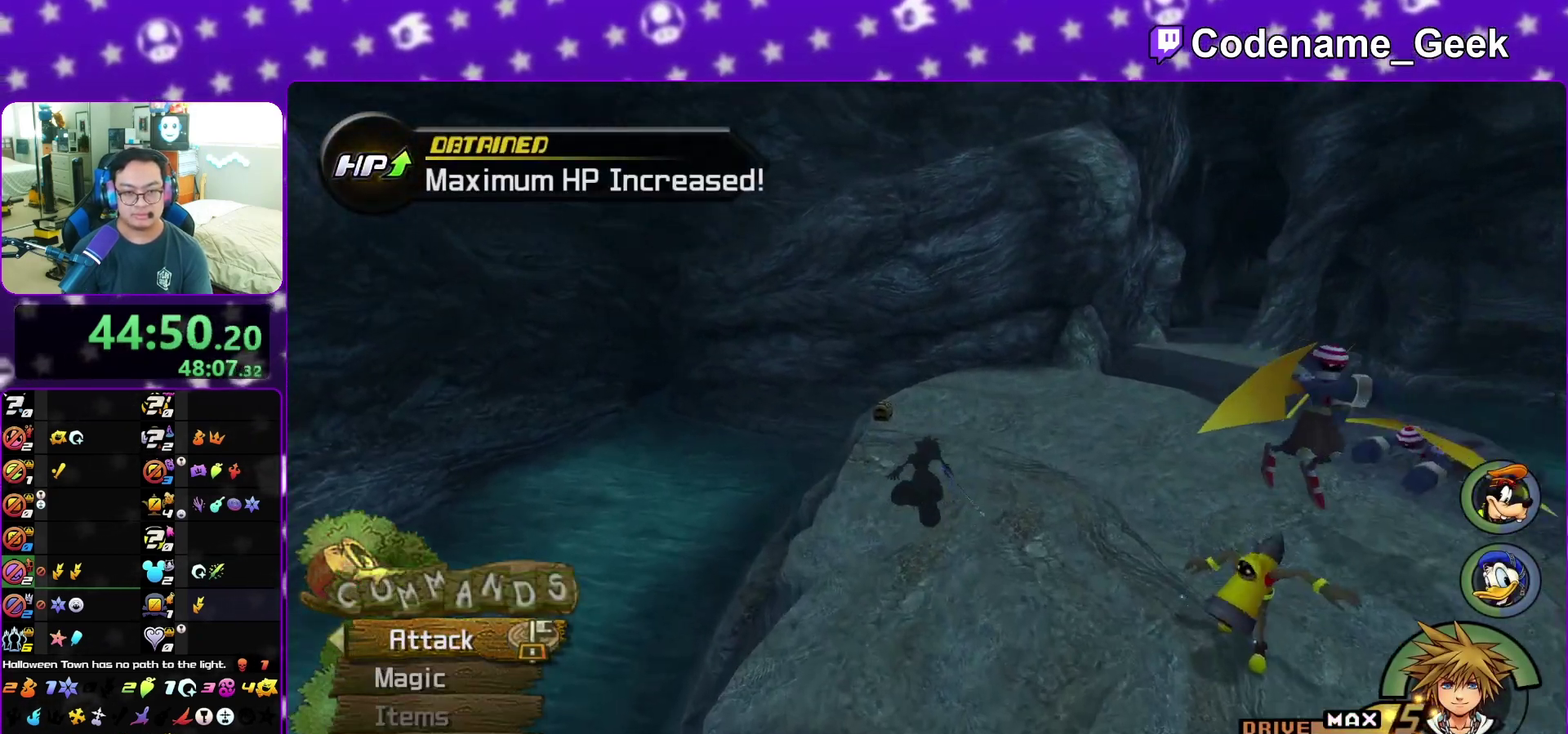
{"dt_ms": 600, "buttons": [], "left_stick": "up-left", "right_stick": "center", "events": [[150, "left_stick", "up-left"], [267, "Y", "up"]]}
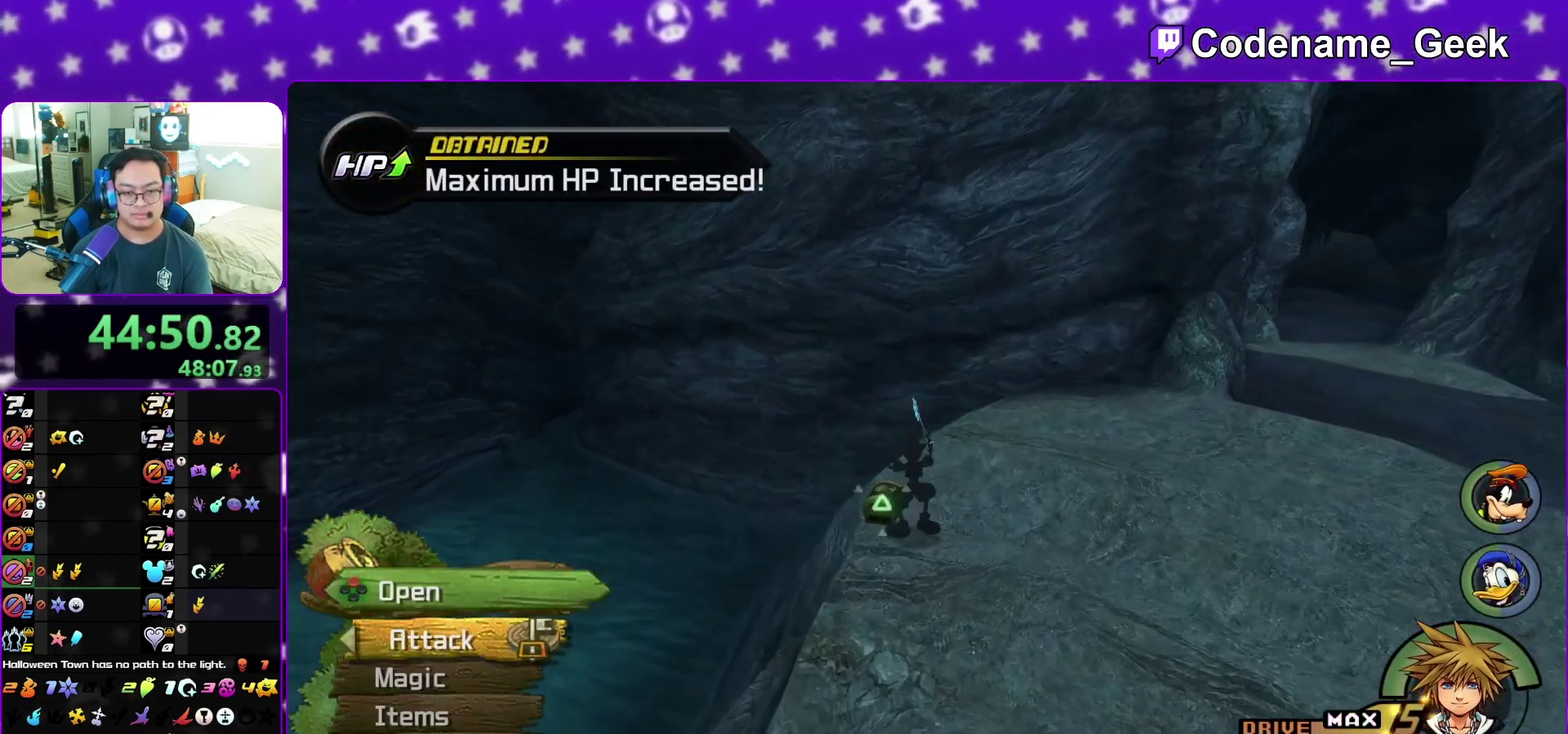
{"dt_ms": 300, "buttons": [], "left_stick": "up-left", "right_stick": "right", "events": [[217, "X", "down"], [217, "right_stick", "right"], [300, "X", "up"]]}
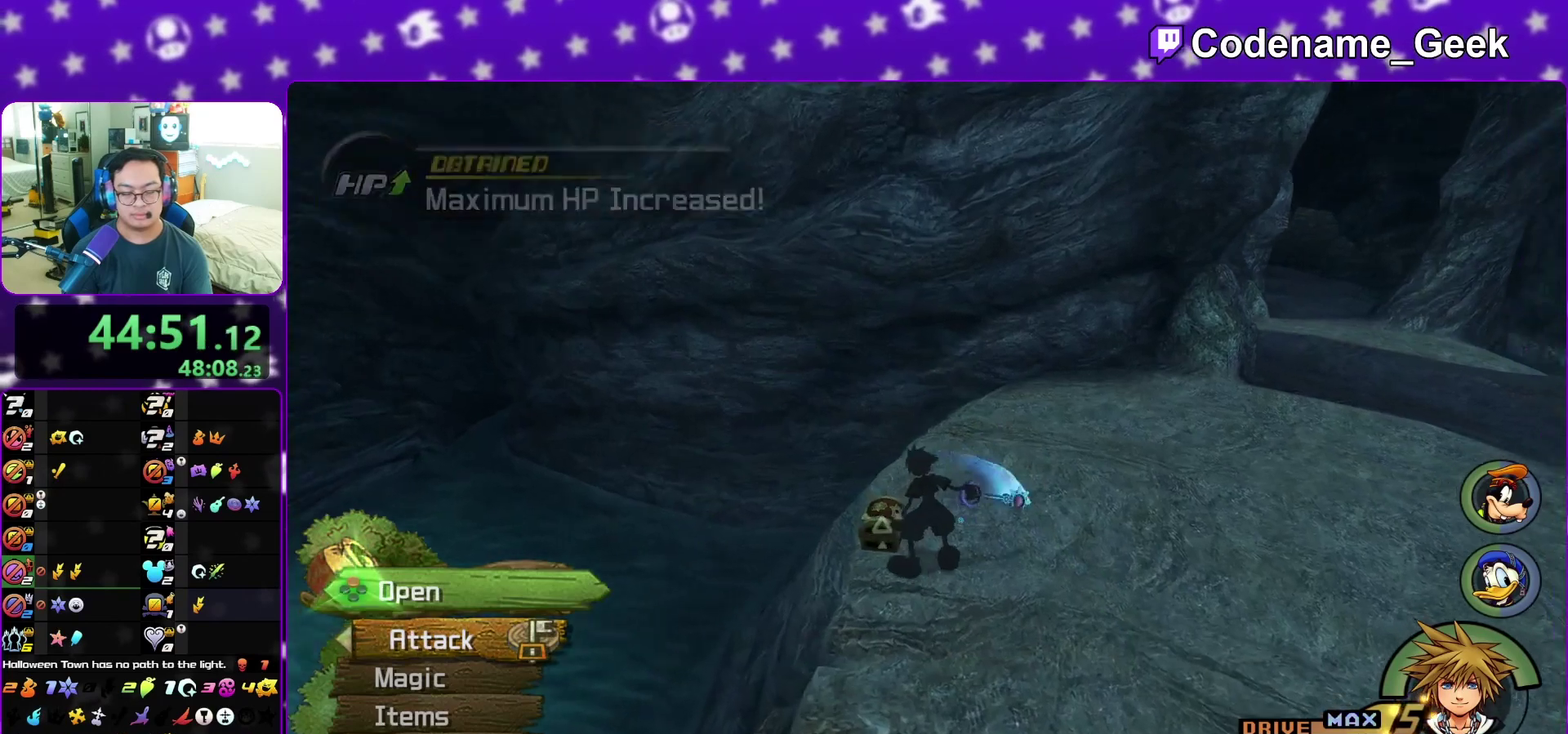
{"dt_ms": 800, "buttons": [], "left_stick": "up", "right_stick": "center", "events": [[83, "X", "down"], [83, "left_stick", "up"], [167, "X", "up"], [200, "left_stick", "center"], [200, "right_stick", "center"], [233, "X", "down"], [350, "X", "up"], [433, "left_stick", "up"], [433, "right_stick", "up-left"], [767, "right_stick", "center"]]}
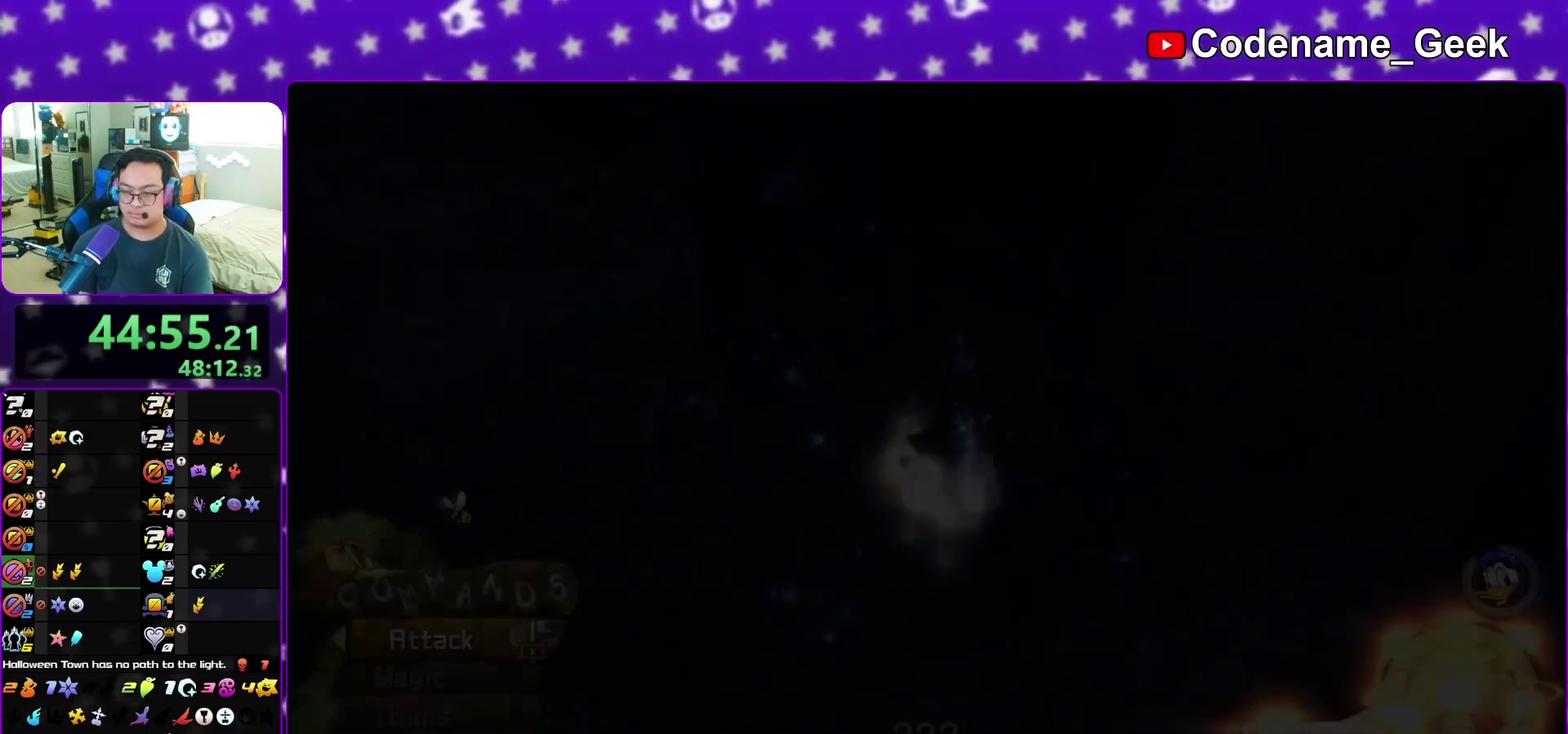
{"dt_ms": 400, "buttons": ["B"], "left_stick": "up", "right_stick": "center", "events": [[67, "A", "down"], [317, "A", "up"], [317, "B", "down"]]}
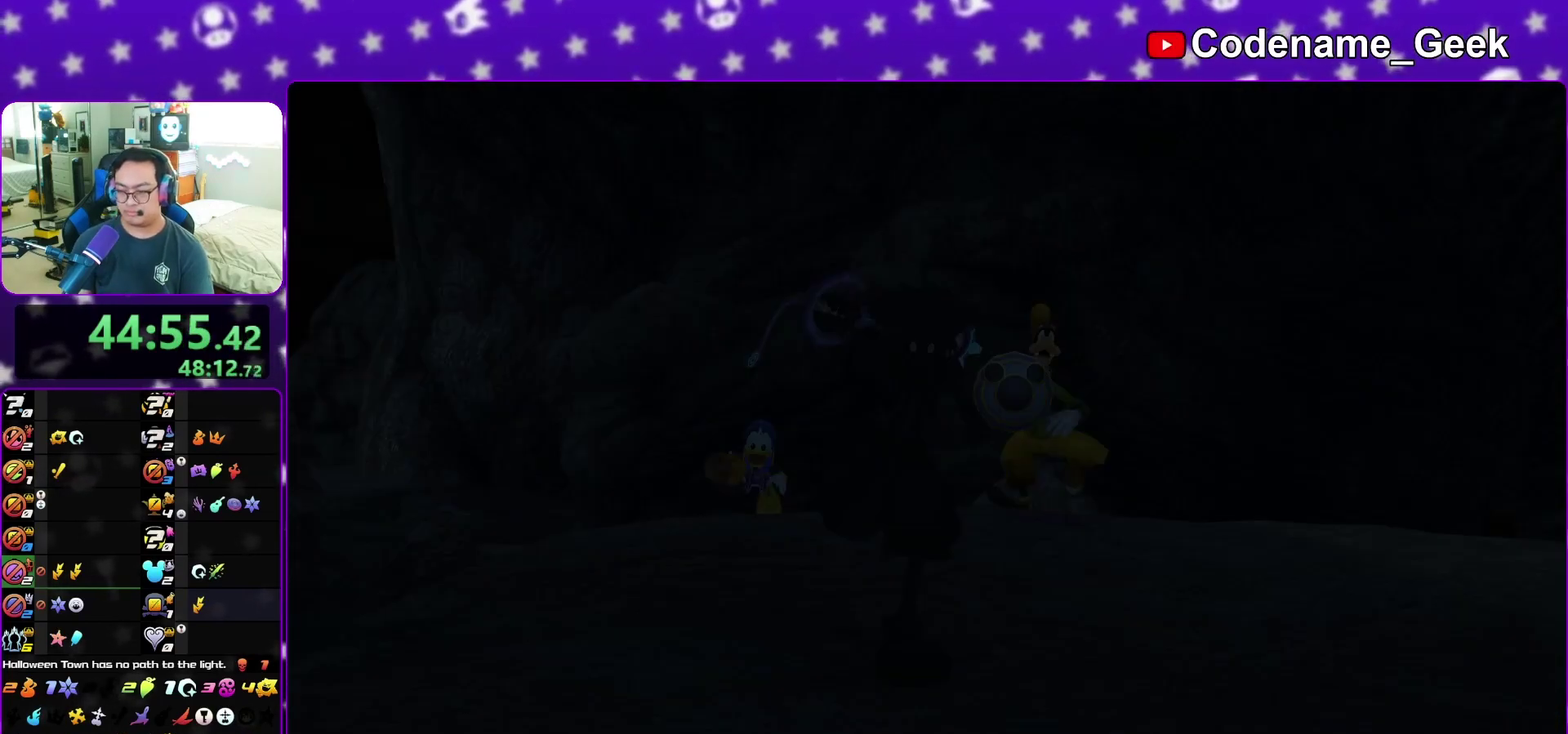
{"dt_ms": 700, "buttons": ["A"], "left_stick": "down", "right_stick": "center", "events": [[17, "B", "up"], [50, "left_stick", "center"], [133, "A", "down"], [200, "A", "up"], [200, "B", "down"], [250, "left_stick", "down"], [417, "A", "down"], [417, "B", "up"], [467, "A", "up"], [467, "B", "down"], [550, "A", "down"], [600, "A", "up"], [683, "A", "down"], [683, "B", "up"]]}
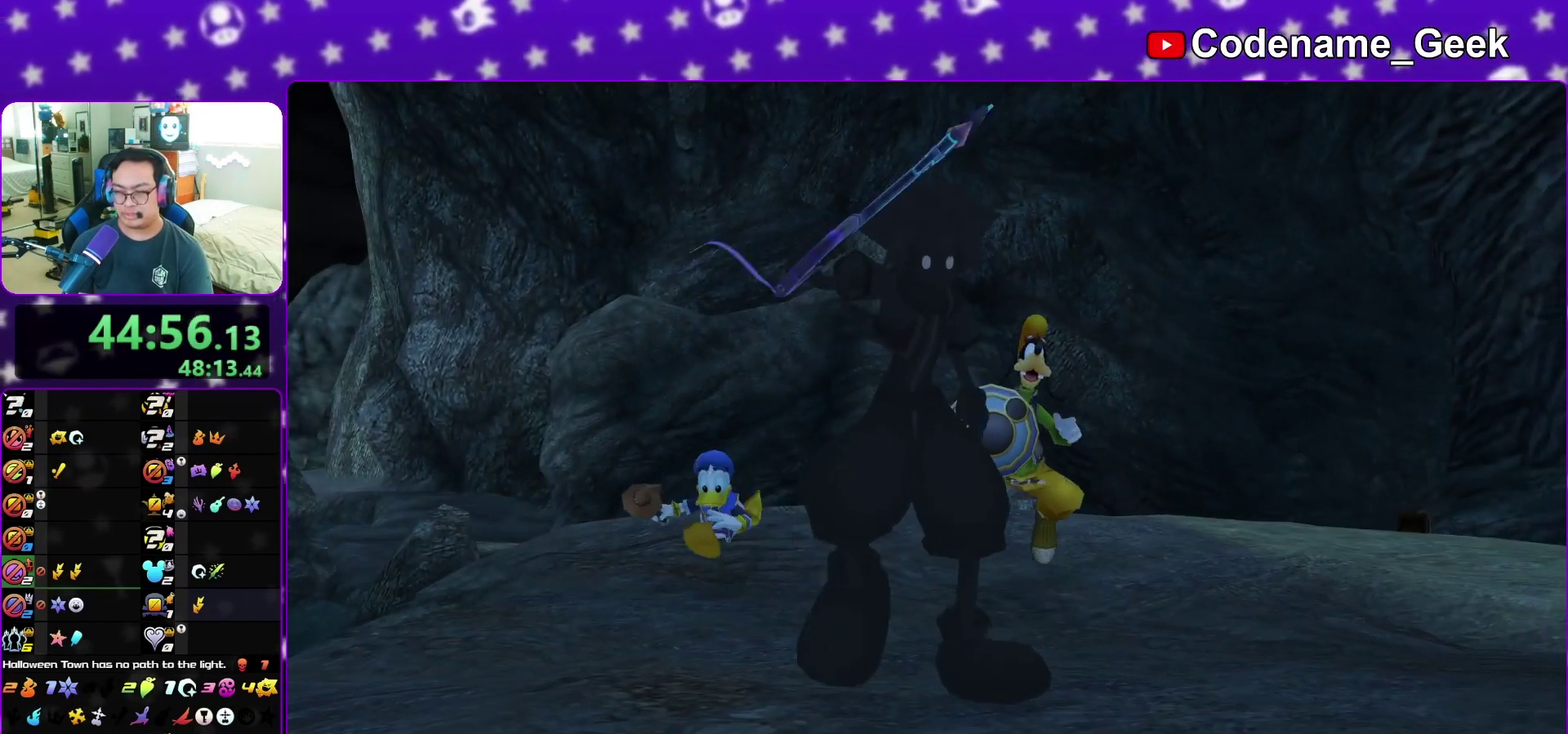
{"dt_ms": 300, "buttons": [], "left_stick": "down", "right_stick": "center", "events": [[33, "A", "up"]]}
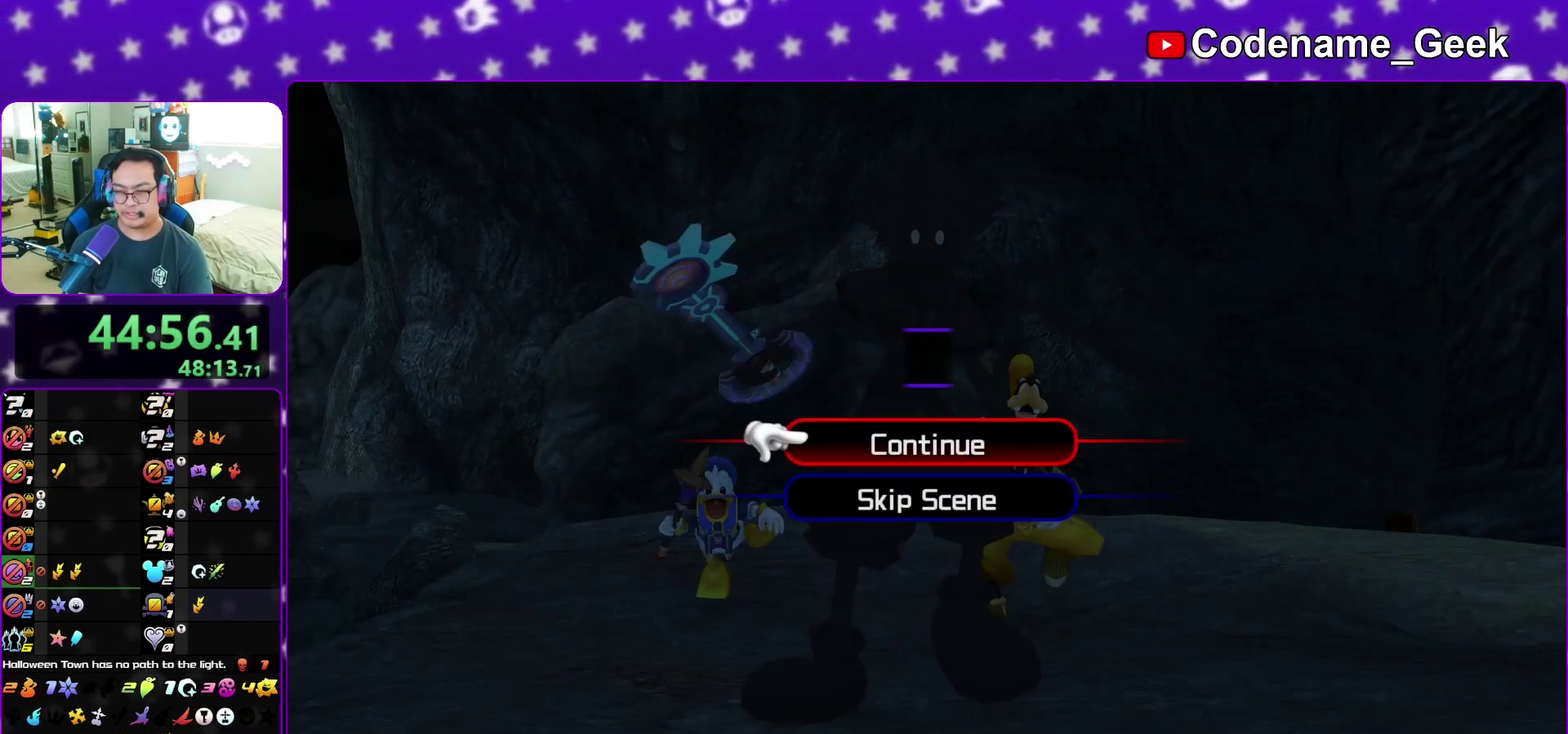
{"dt_ms": 600, "buttons": [], "left_stick": "center", "right_stick": "center", "events": [[67, "A", "down"], [150, "B", "down"], [200, "B", "up"], [250, "A", "up"], [250, "B", "down"], [300, "A", "down"], [350, "B", "up"], [517, "A", "up"], [567, "left_stick", "center"]]}
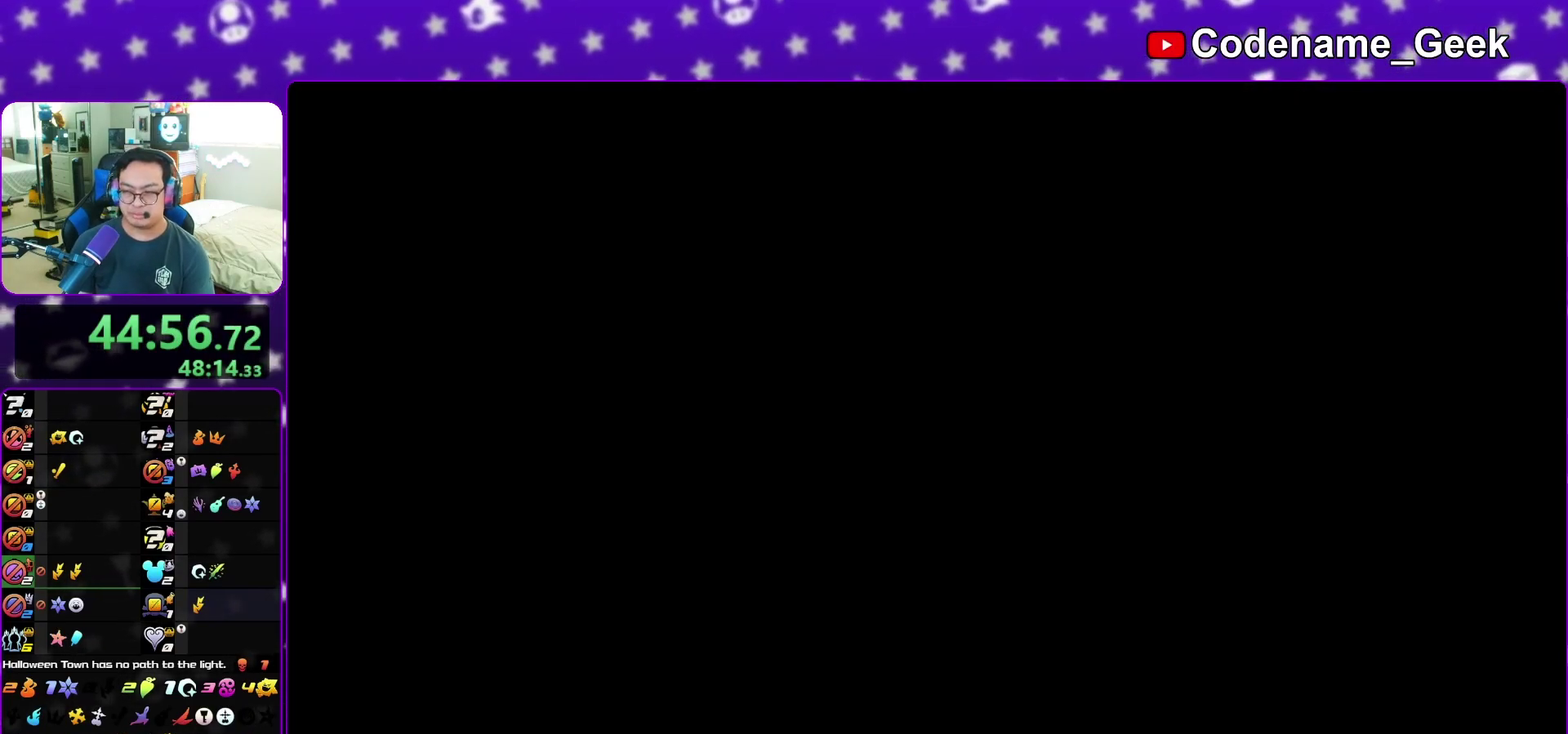
{"dt_ms": 400, "buttons": [], "left_stick": "center", "right_stick": "center", "events": []}
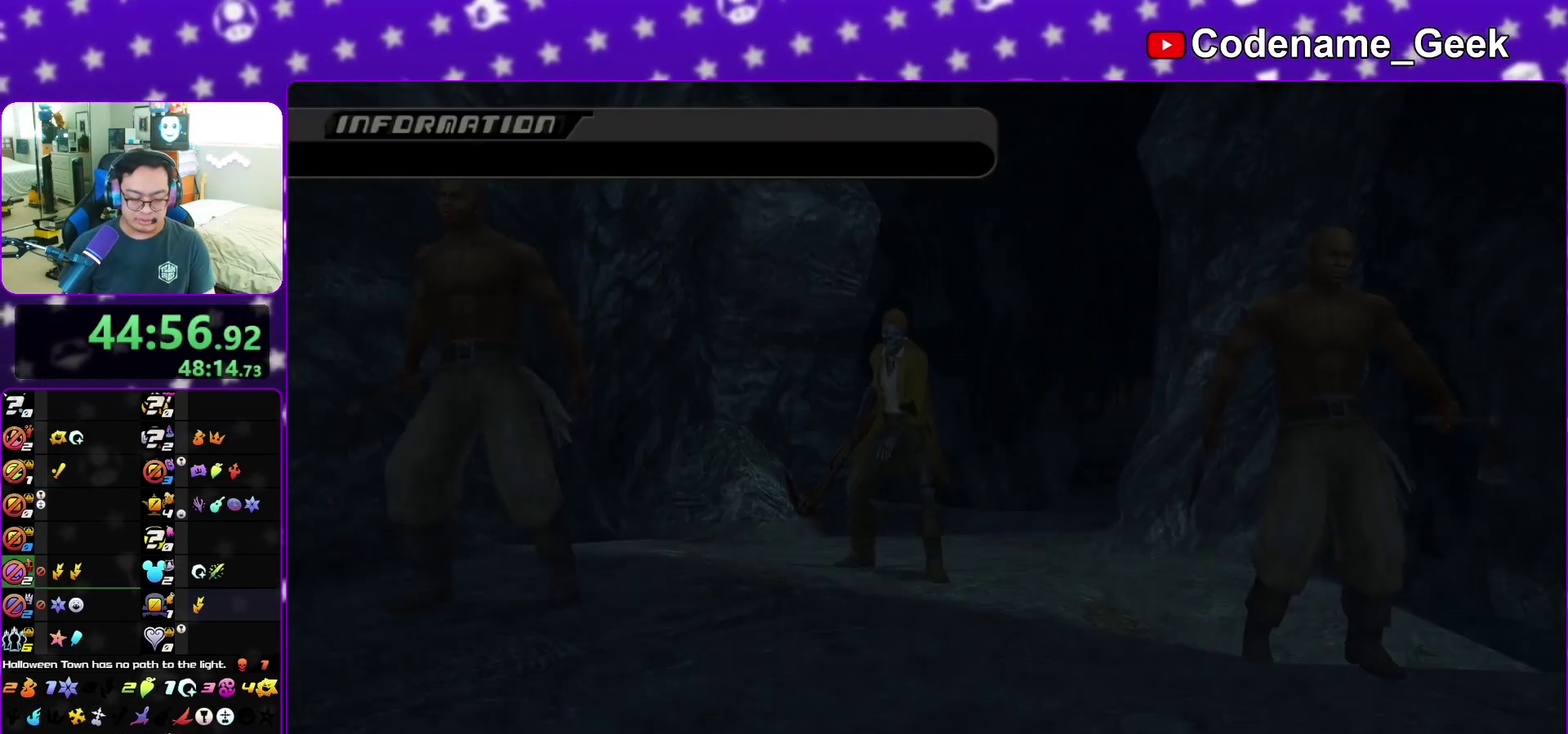
{"dt_ms": 500, "buttons": [], "left_stick": "center", "right_stick": "center"}
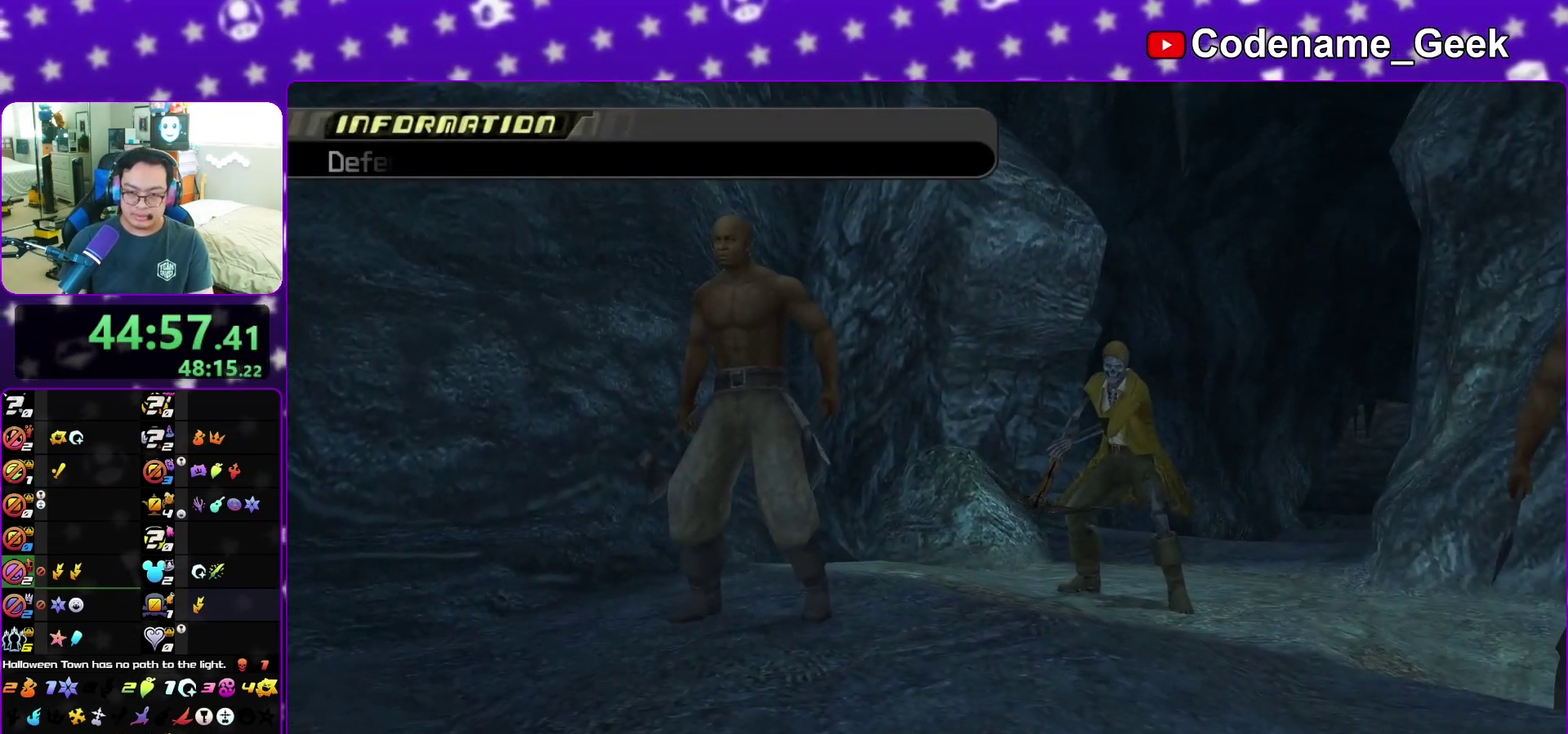
{"dt_ms": 500, "buttons": [], "left_stick": "center", "right_stick": "center"}
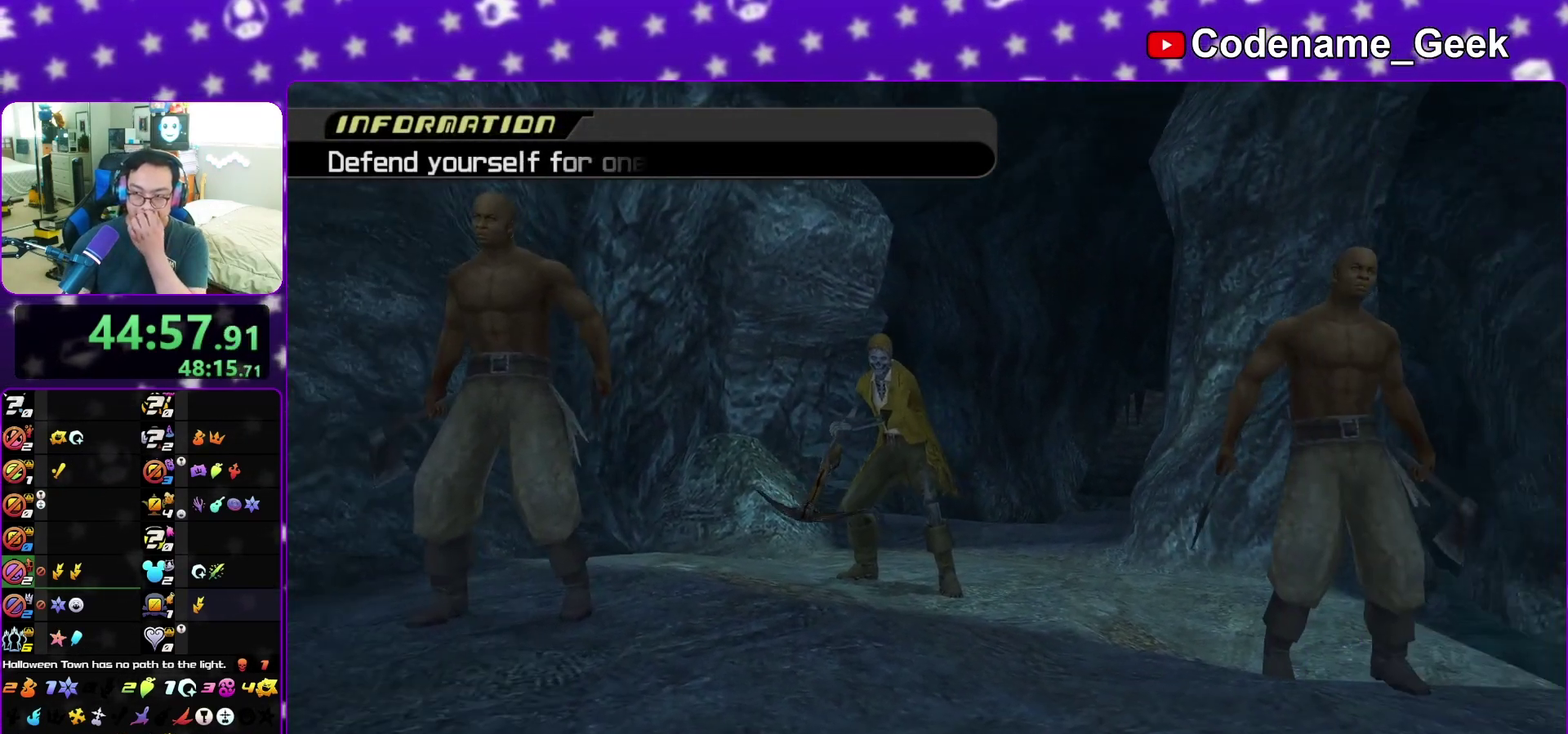
{"dt_ms": 500, "buttons": [], "left_stick": "center", "right_stick": "center"}